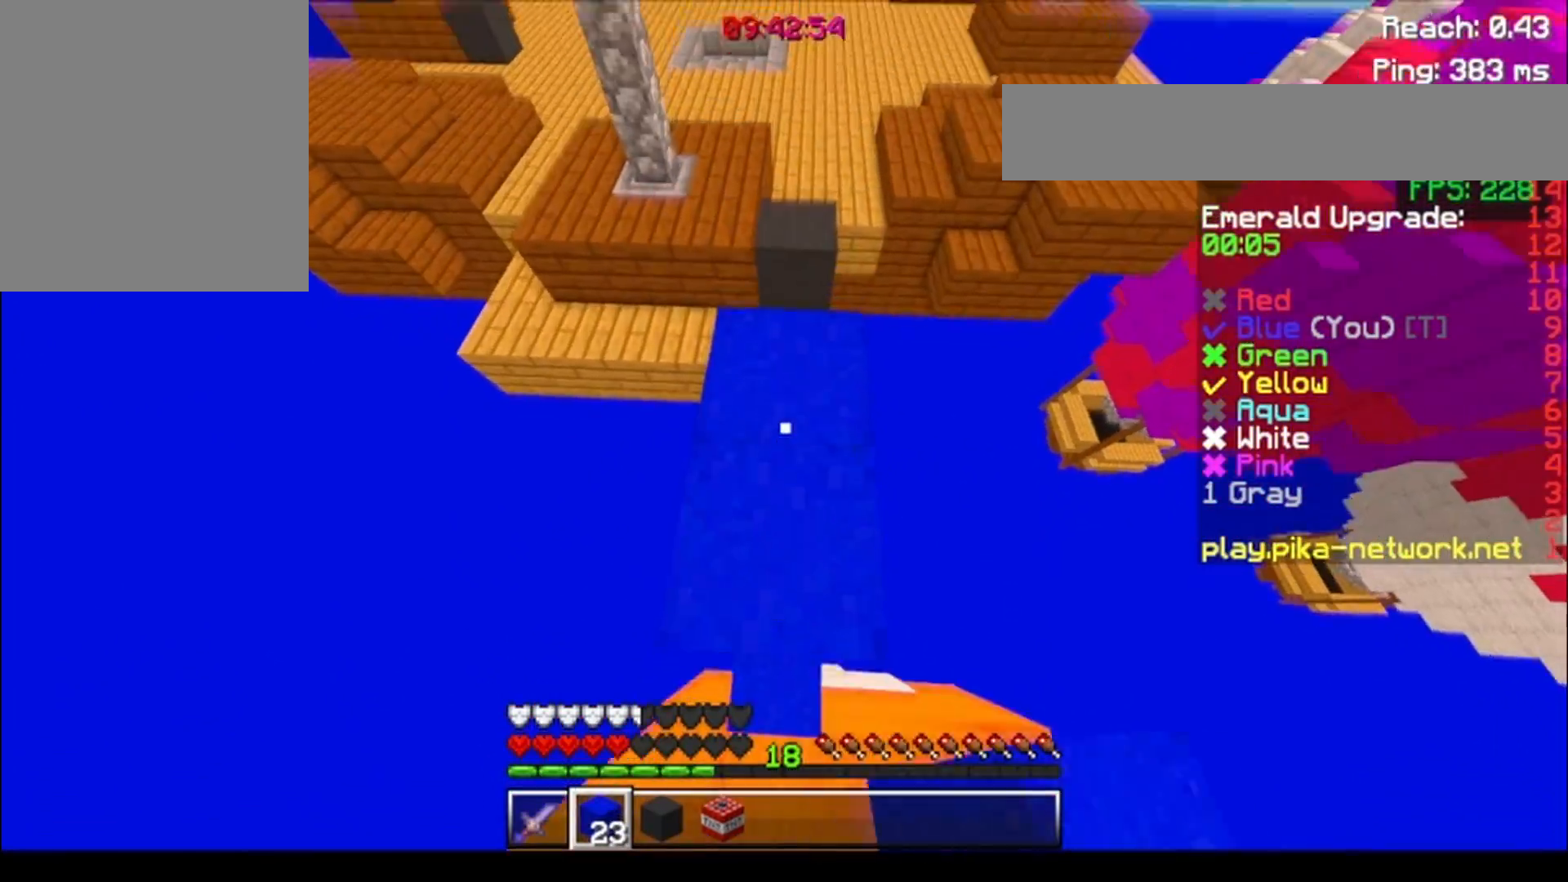
Gameplay with keyboard; each line is a JSON object with the keys held at the frame after it. "events" lists presses ("down") and releases ("up") of "a", "d", "s" and "w" between this image and that frame as [ms after this image, input, new state], when the widget could be followed in between. No other keys are recorded. Mouse input is not recorded.
{"keys": ["w"], "events": []}
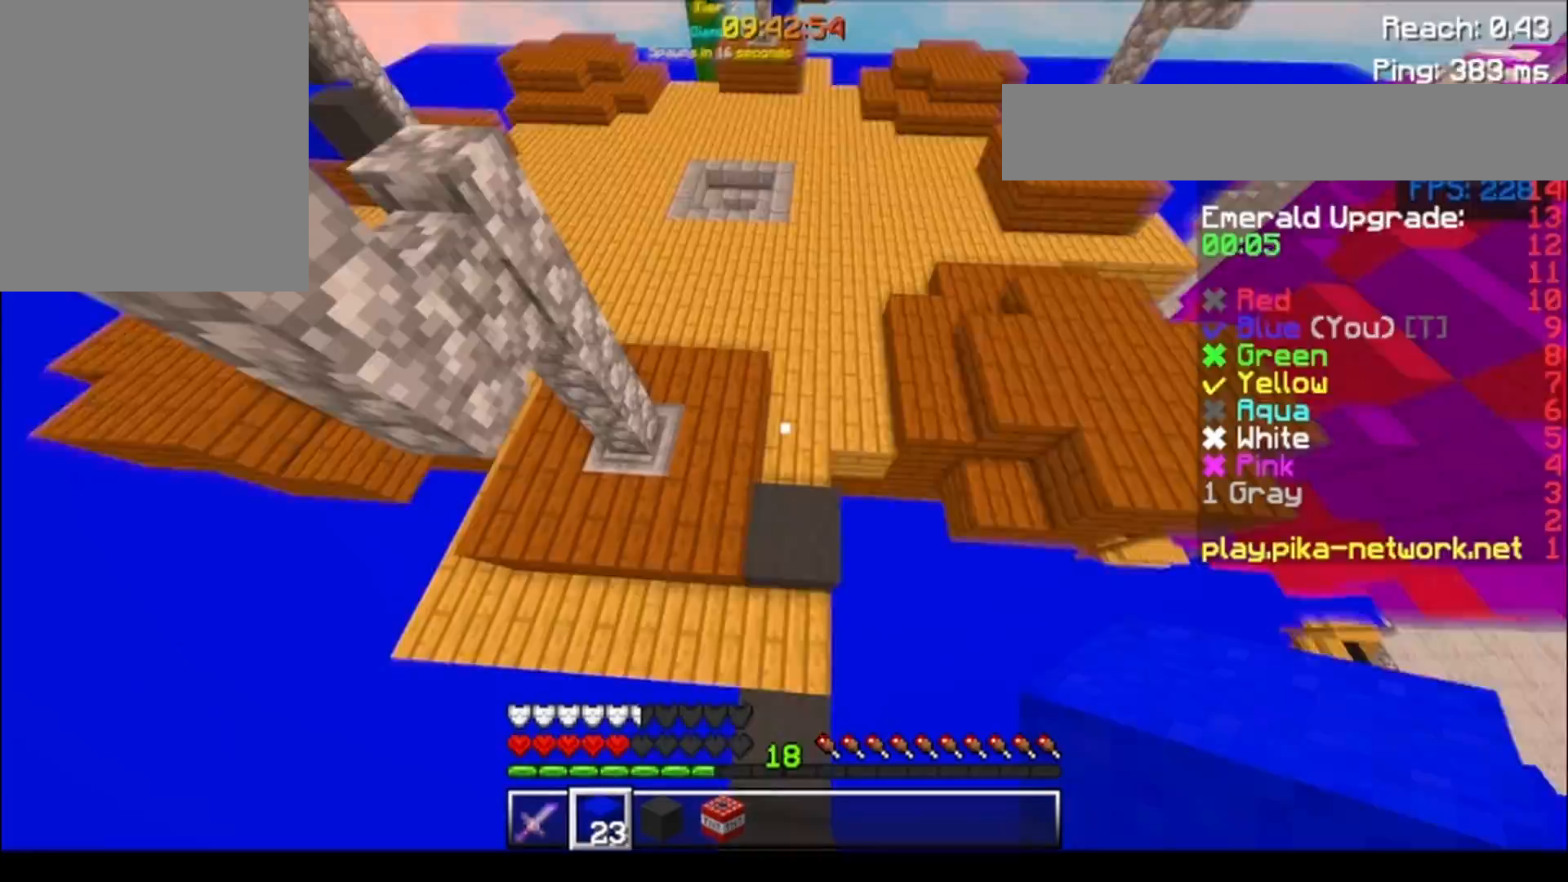
{"keys": ["w"], "events": []}
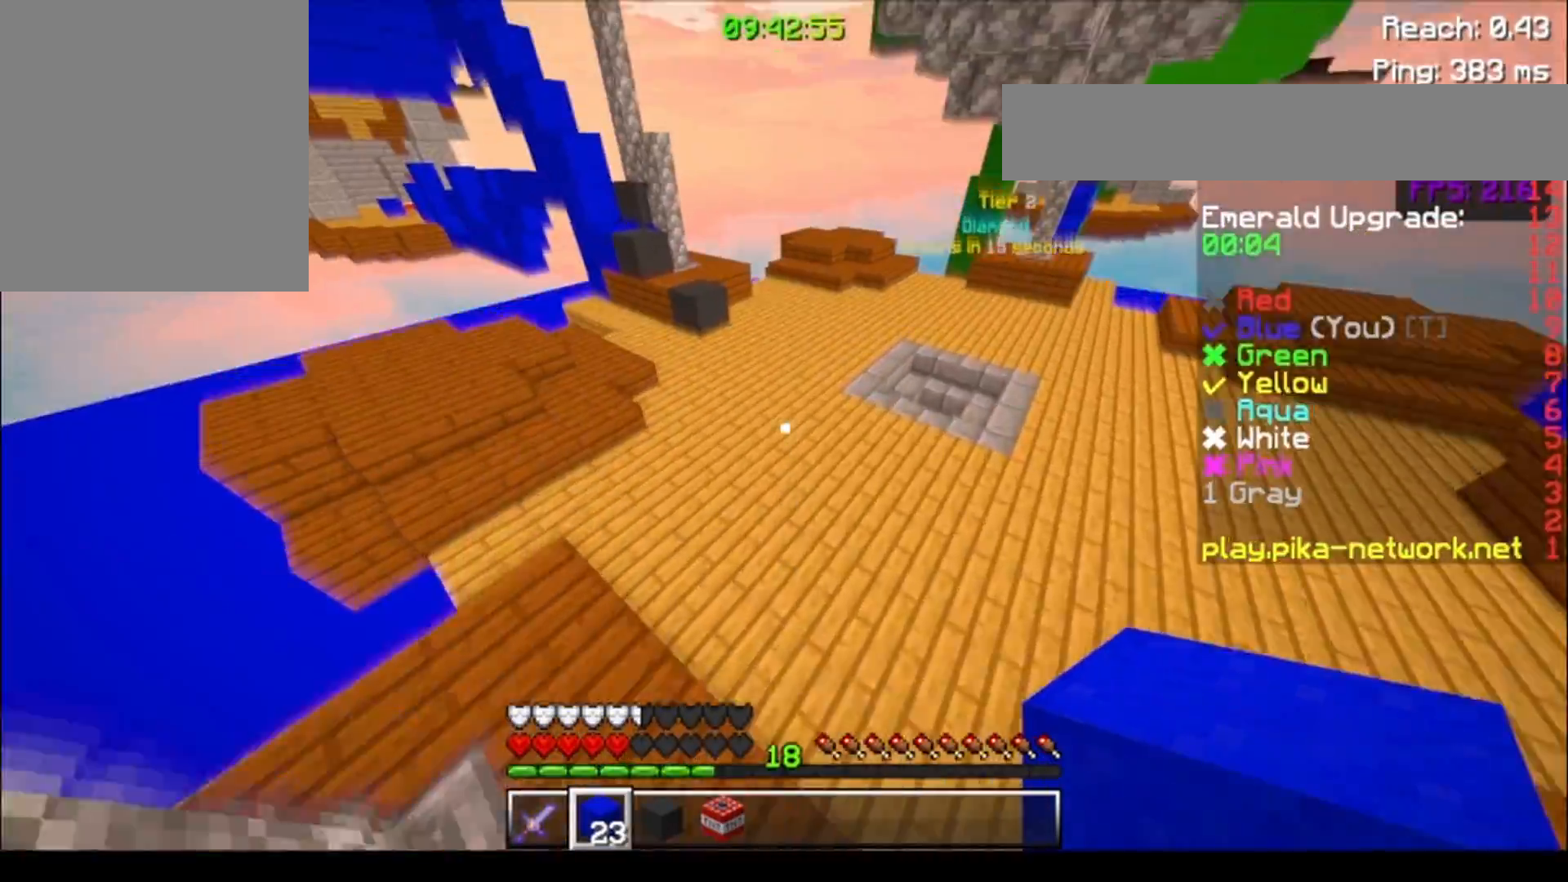
{"keys": ["d", "w"], "events": [[350, "d", "down"]]}
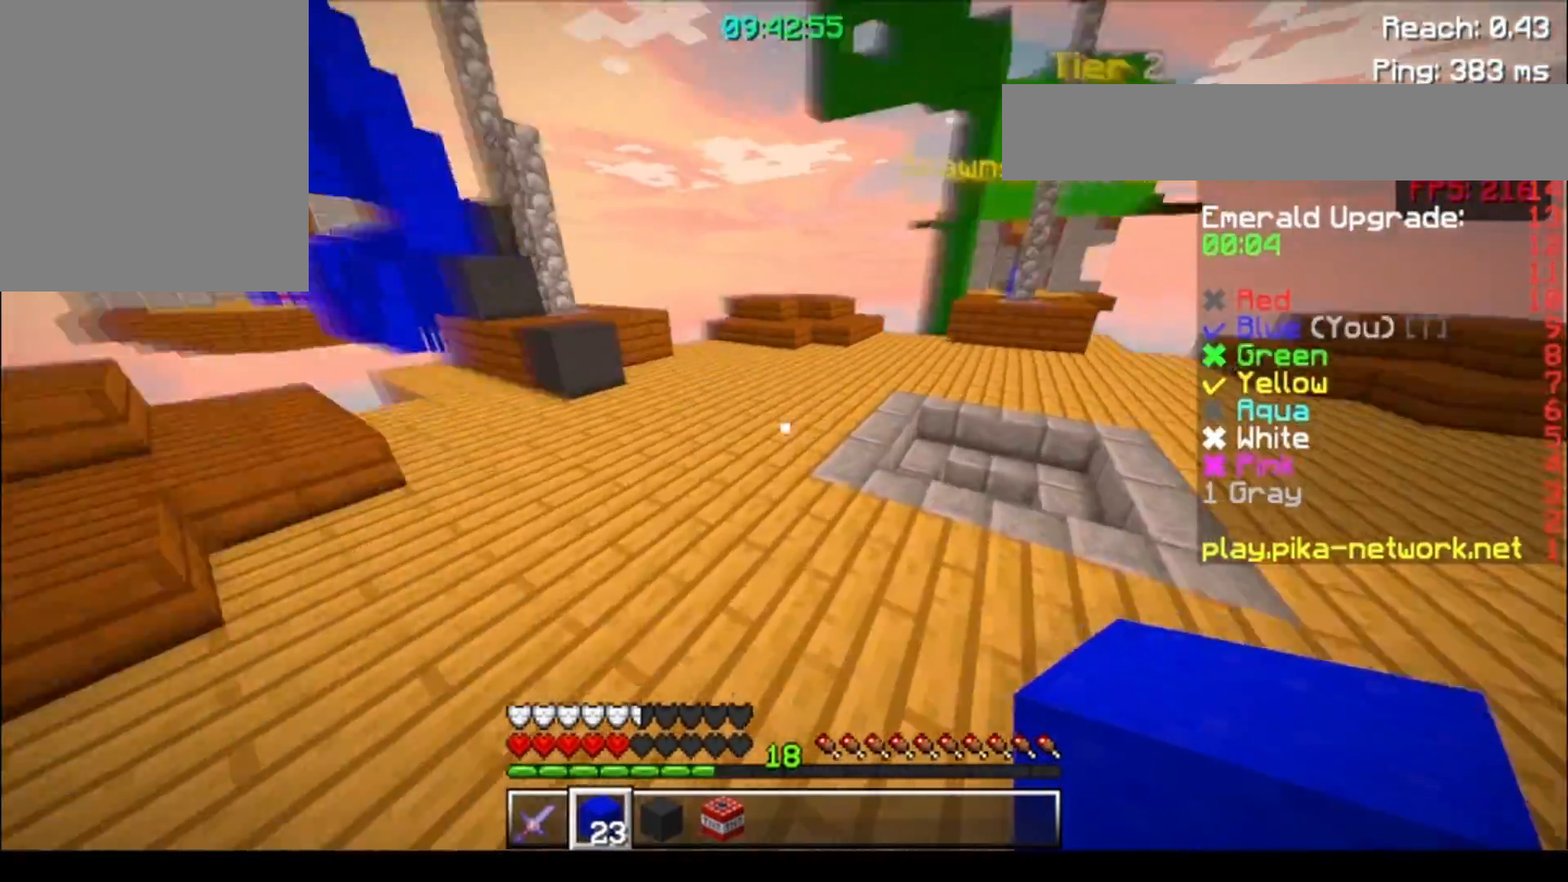
{"keys": ["w"], "events": [[83, "d", "up"], [233, "a", "down"], [333, "a", "up"]]}
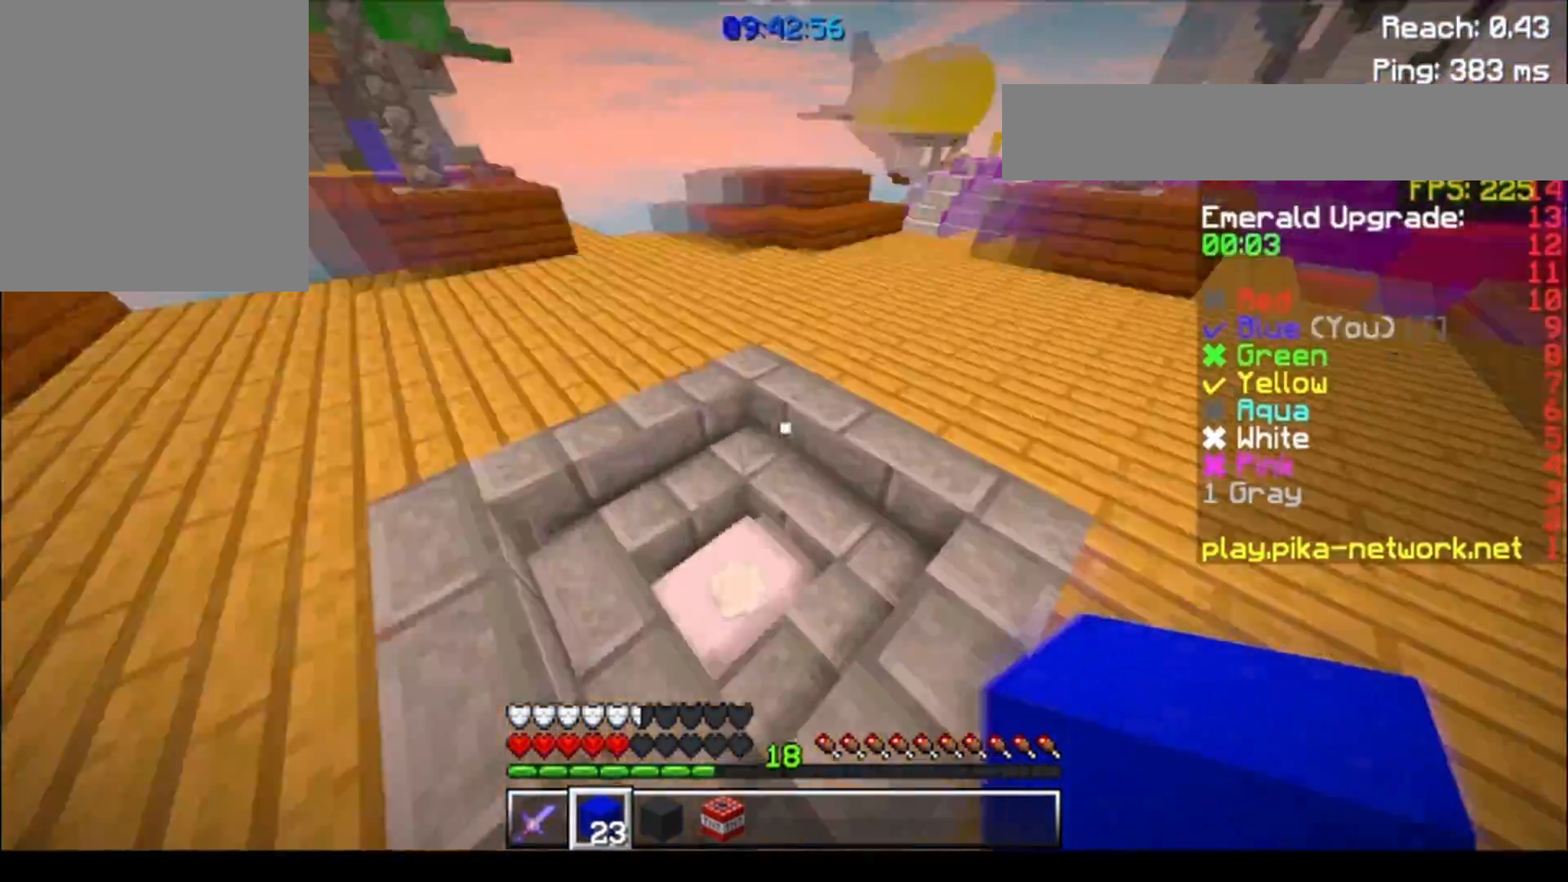
{"keys": ["a", "d", "w"], "events": [[100, "a", "down"], [433, "d", "down"]]}
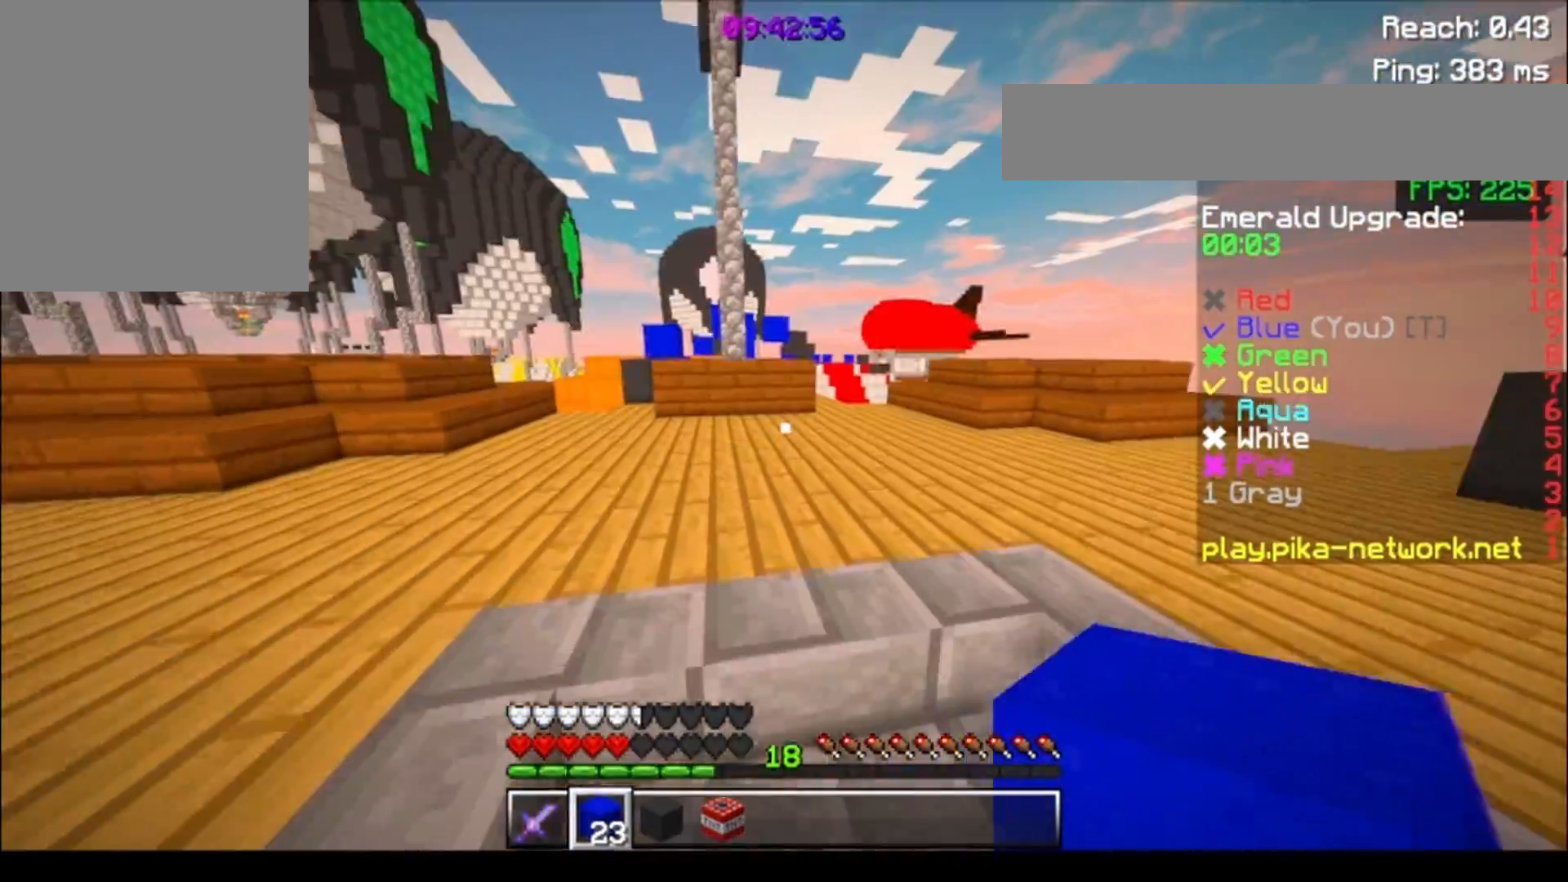
{"keys": ["d", "w"], "events": [[100, "a", "up"]]}
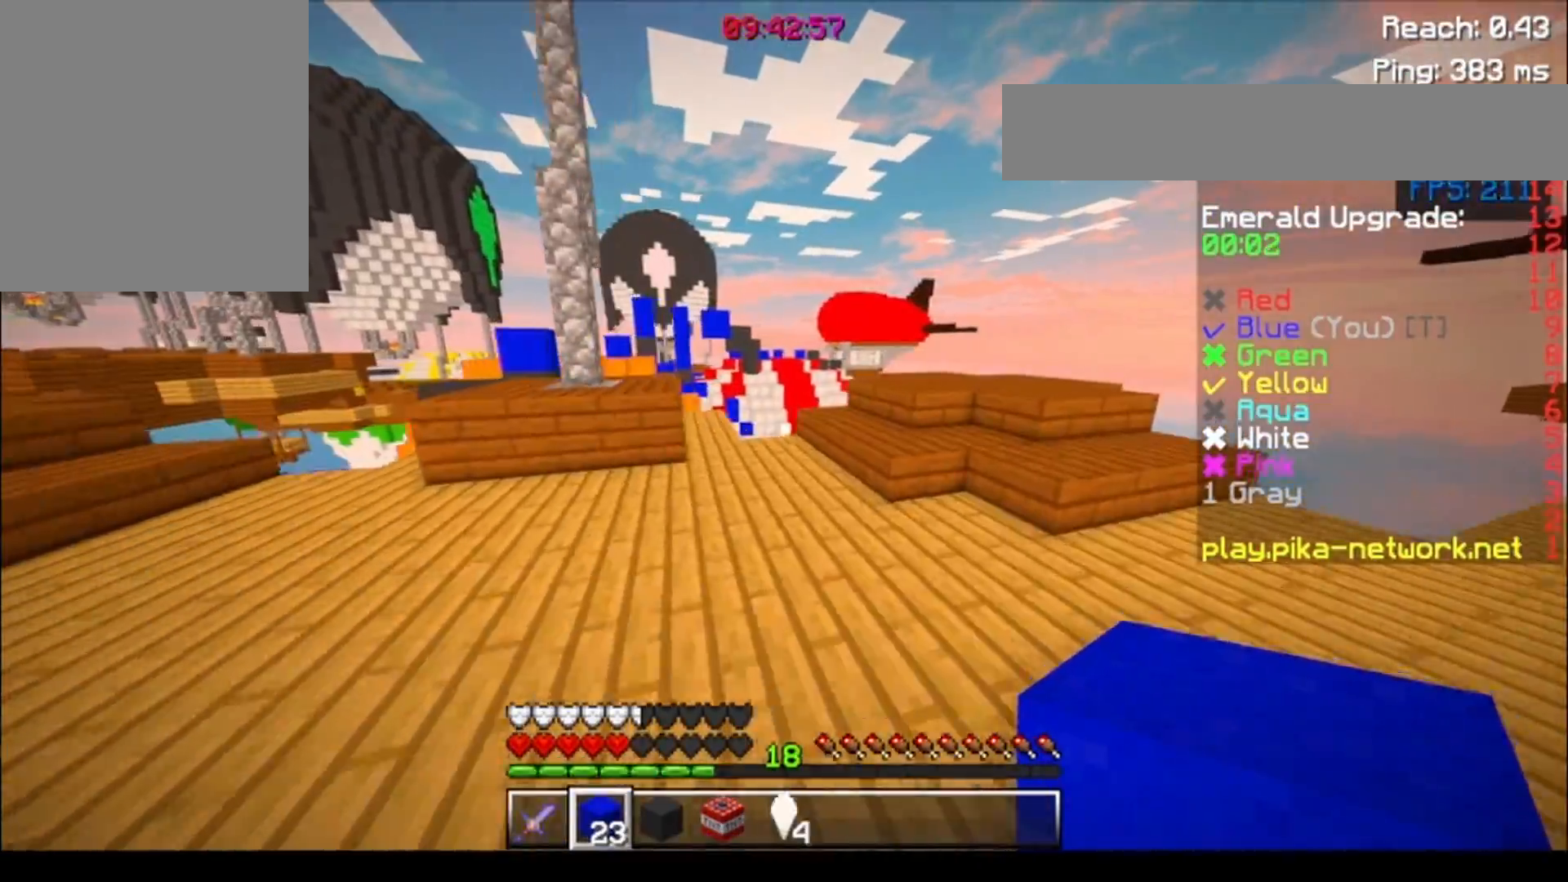
{"keys": ["d"], "events": [[233, "w", "up"], [350, "s", "down"], [433, "s", "up"]]}
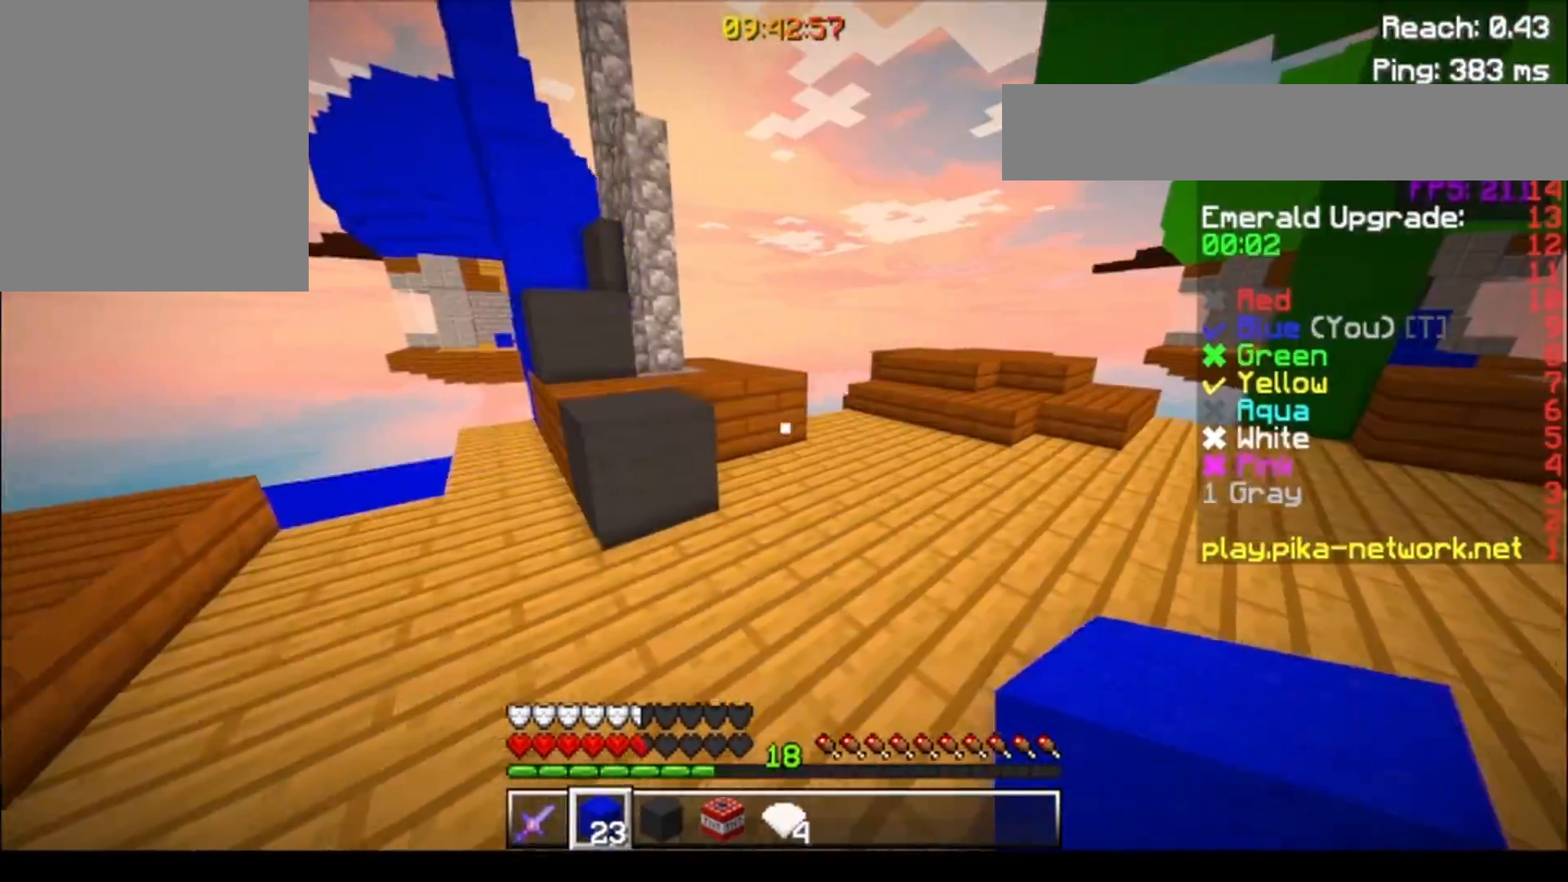
{"keys": ["d", "w"], "events": [[100, "w", "down"], [183, "d", "up"], [333, "a", "down"], [433, "a", "up"], [433, "d", "down"]]}
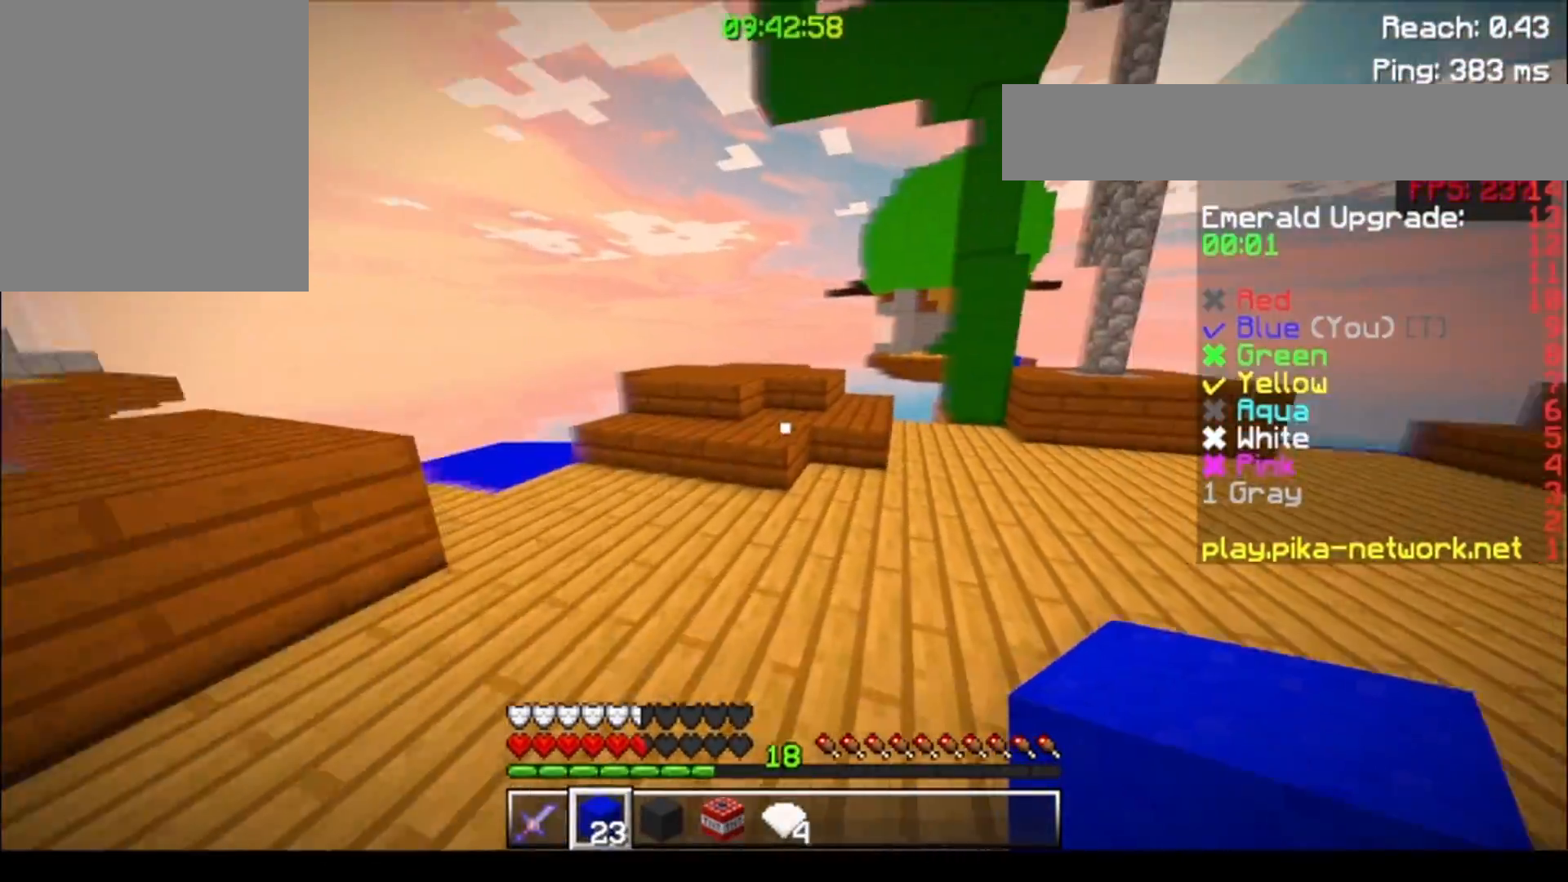
{"keys": ["d", "w"], "events": [[183, "d", "up"], [433, "d", "down"]]}
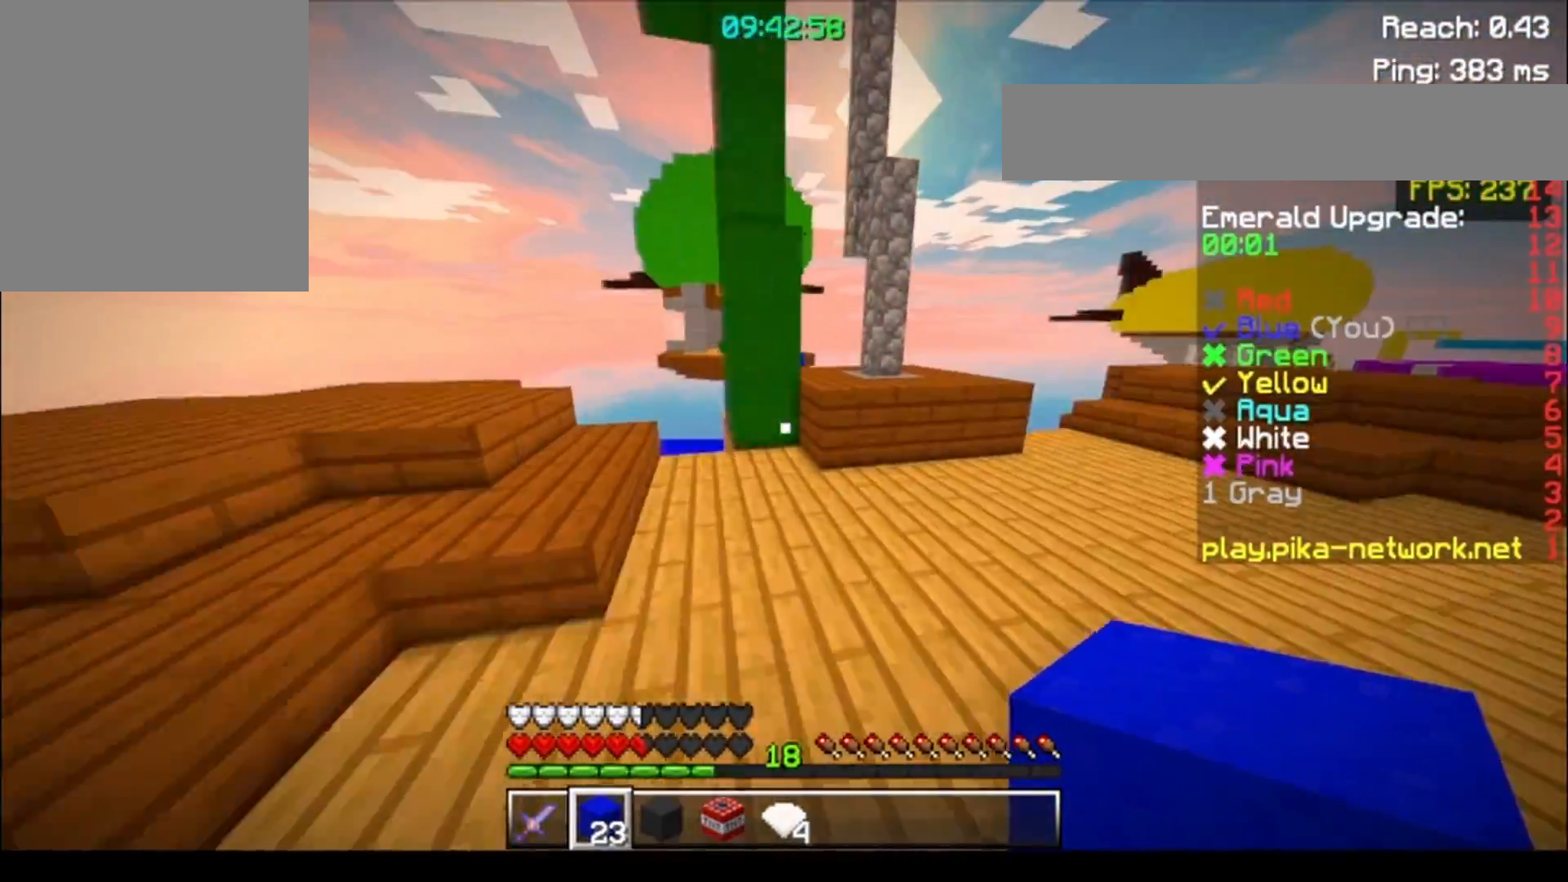
{"keys": ["w"], "events": [[133, "d", "up"], [283, "d", "down"], [333, "d", "up"]]}
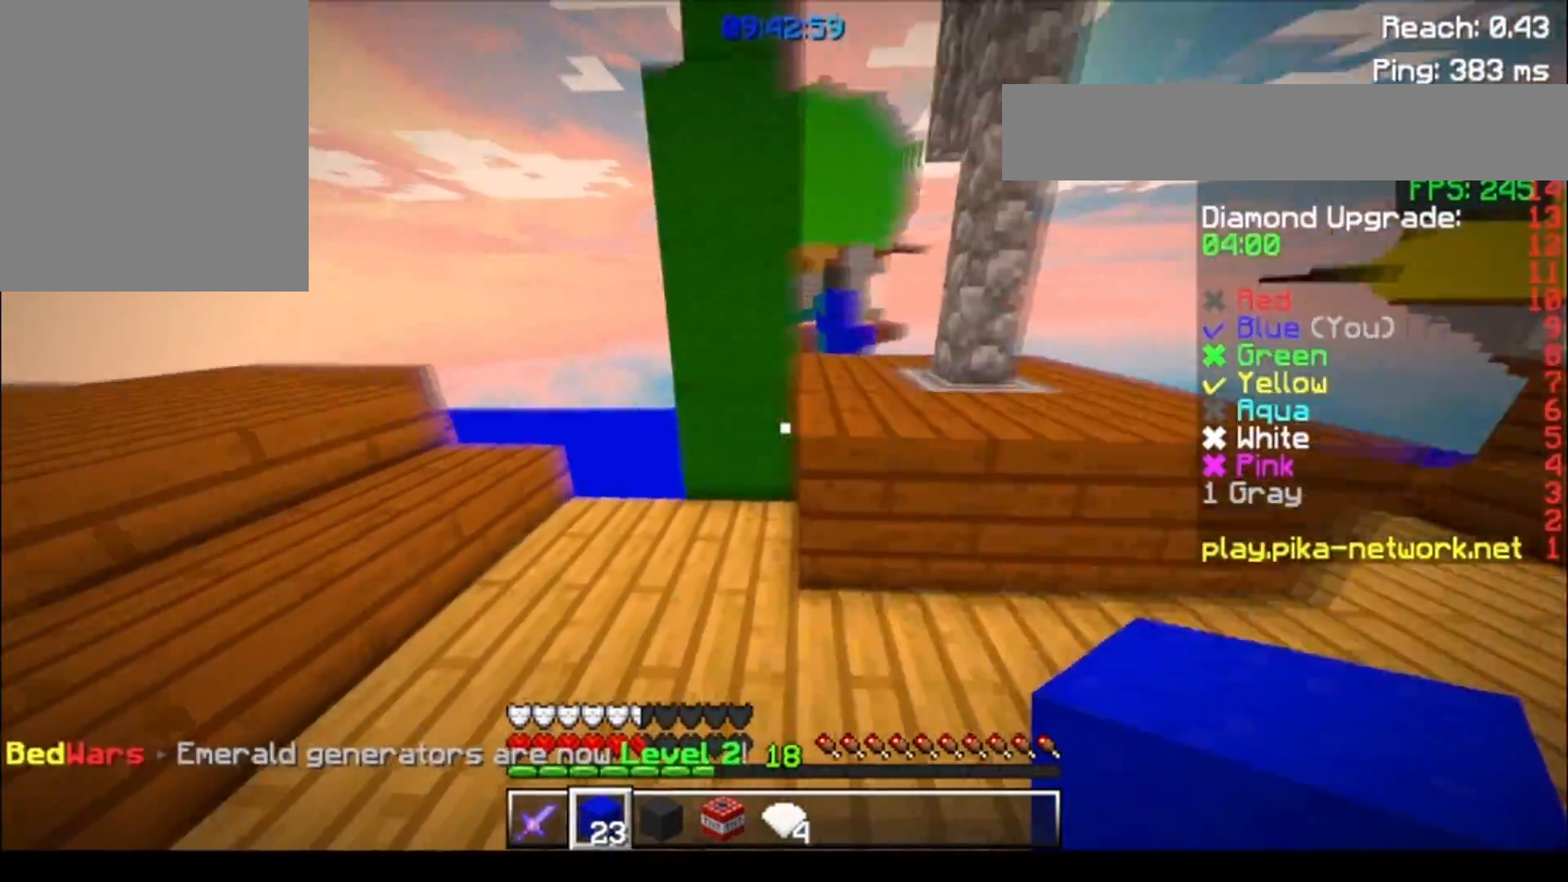
{"keys": ["a", "w"], "events": [[100, "d", "down"], [183, "a", "down"], [233, "d", "up"], [233, "w", "up"], [283, "w", "down"]]}
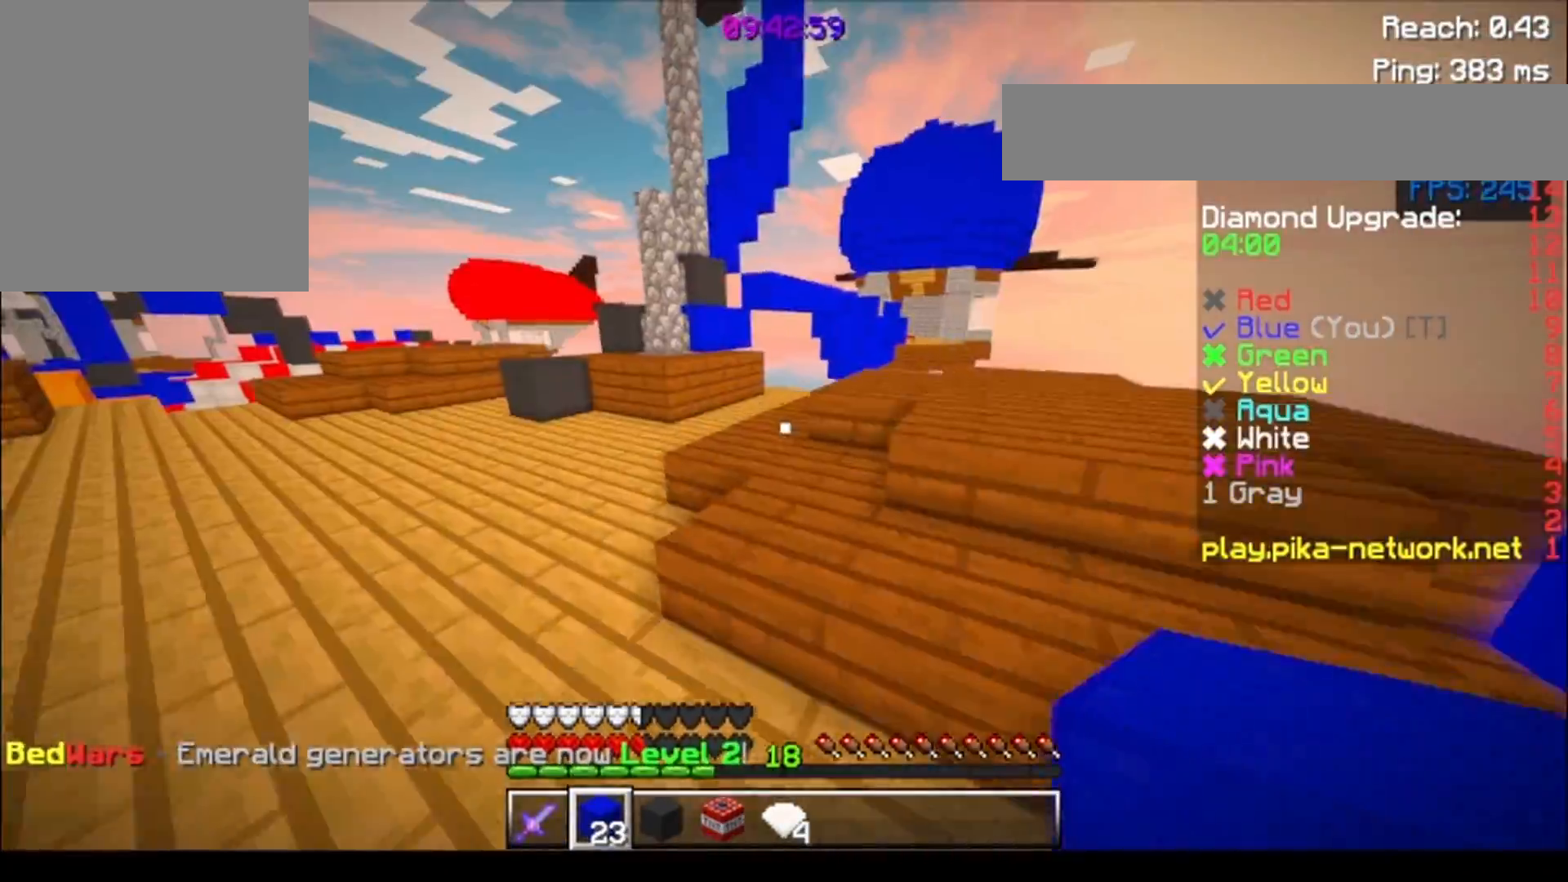
{"keys": ["w"], "events": [[433, "a", "up"]]}
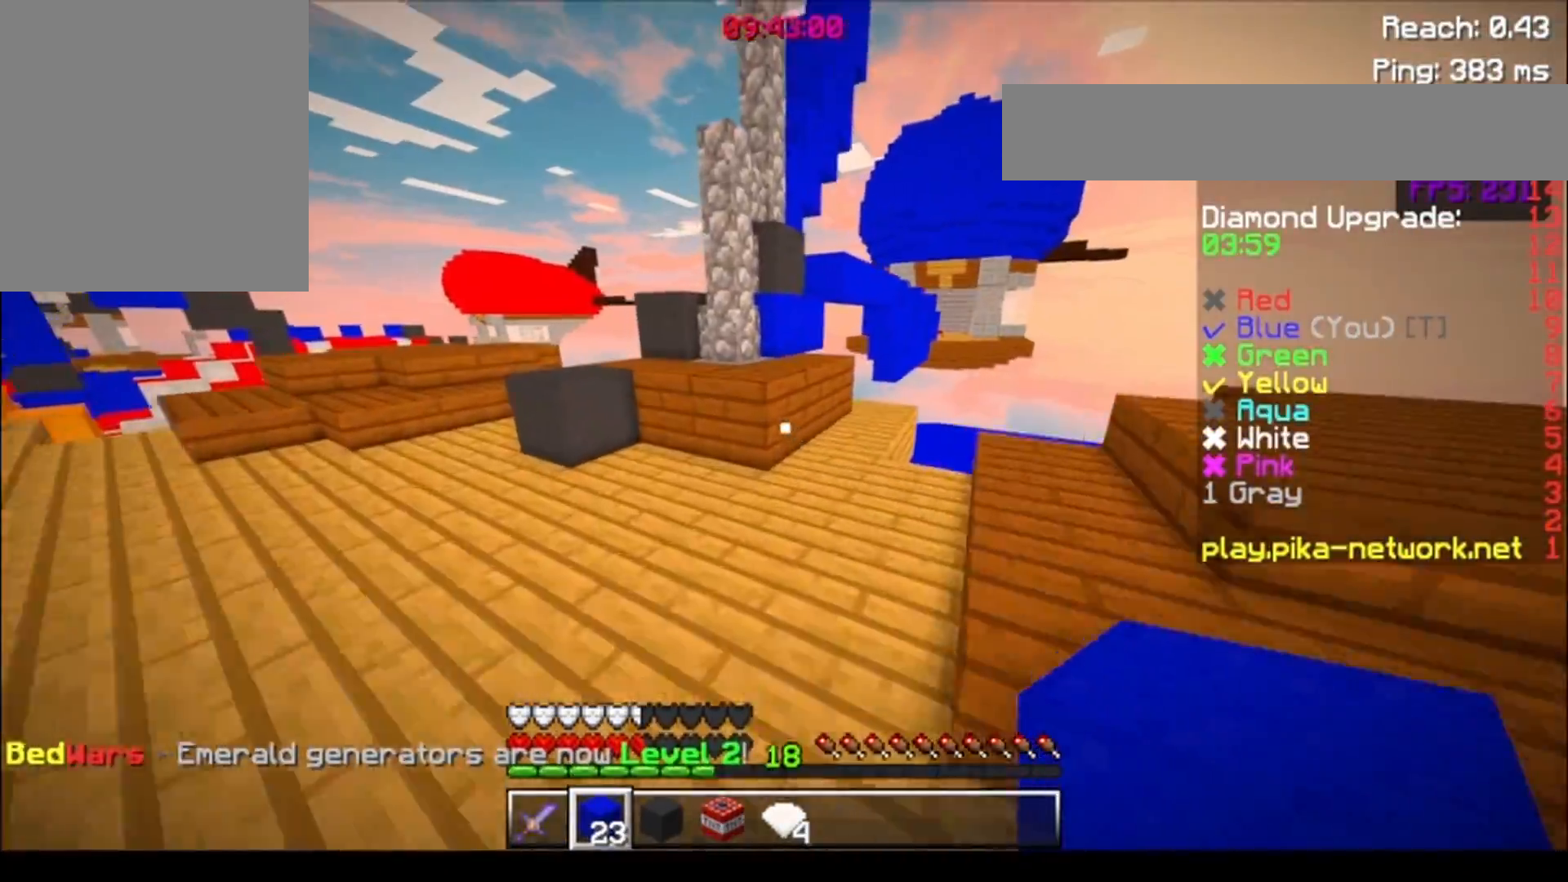
{"keys": ["w"], "events": []}
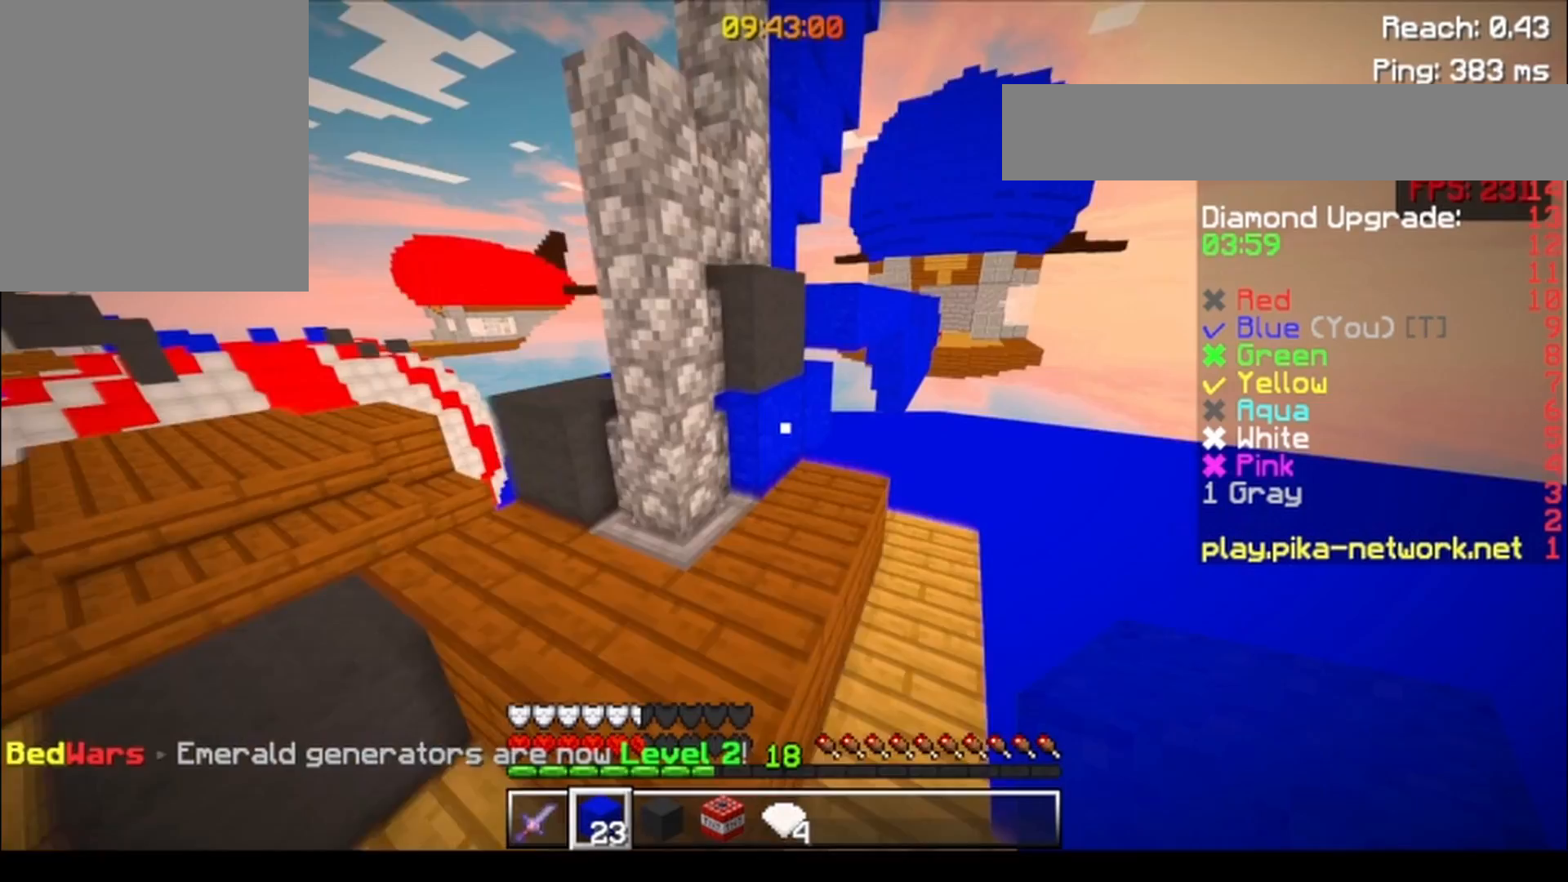
{"keys": ["d", "w"], "events": [[433, "d", "down"]]}
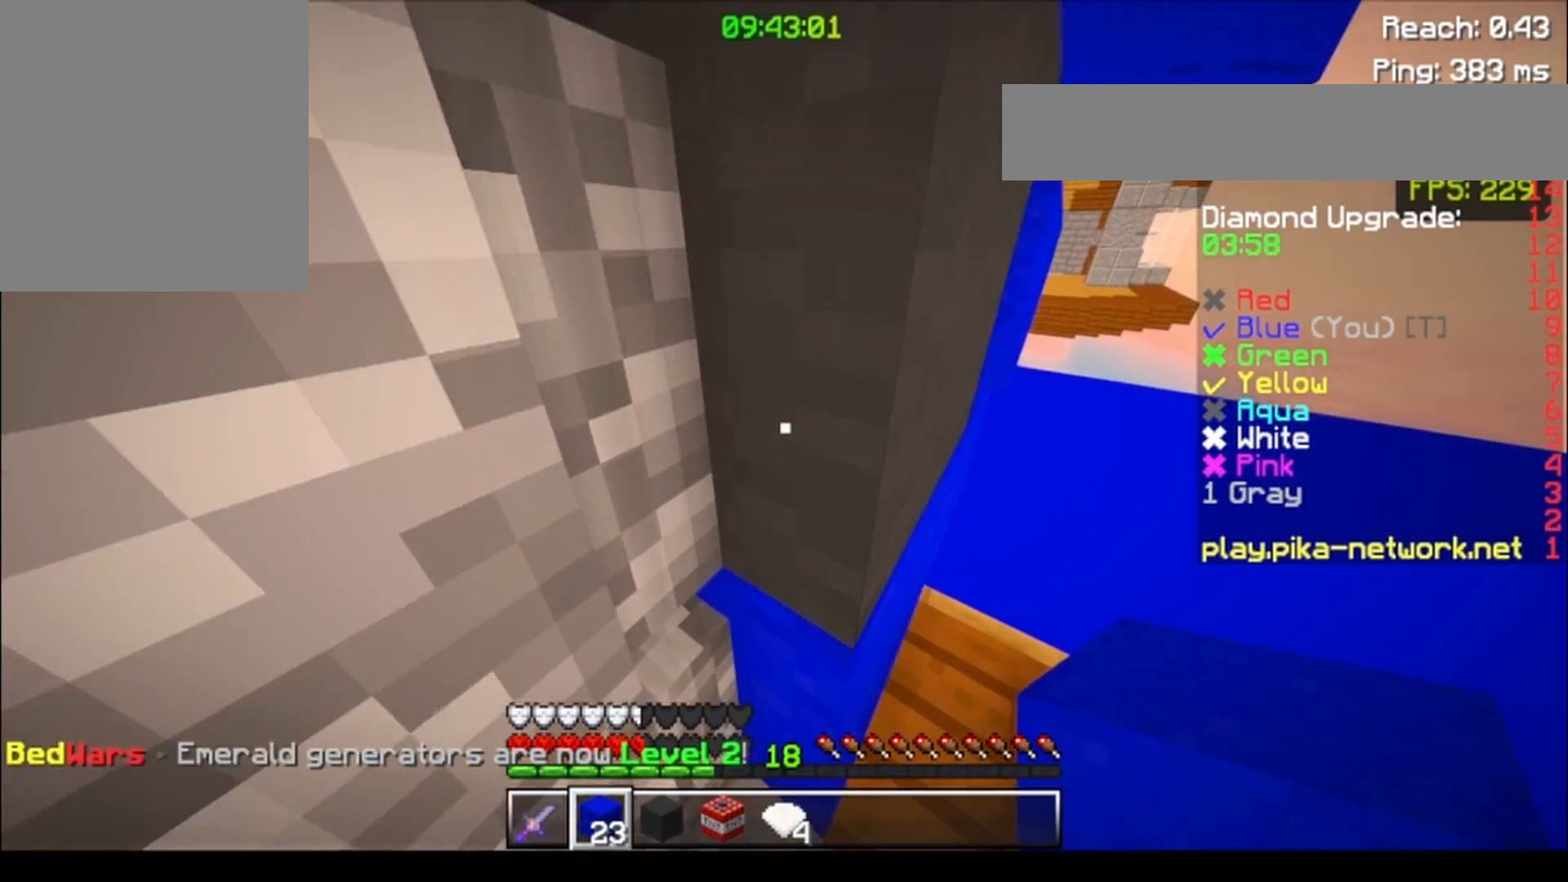
{"keys": ["d"], "events": [[283, "w", "up"]]}
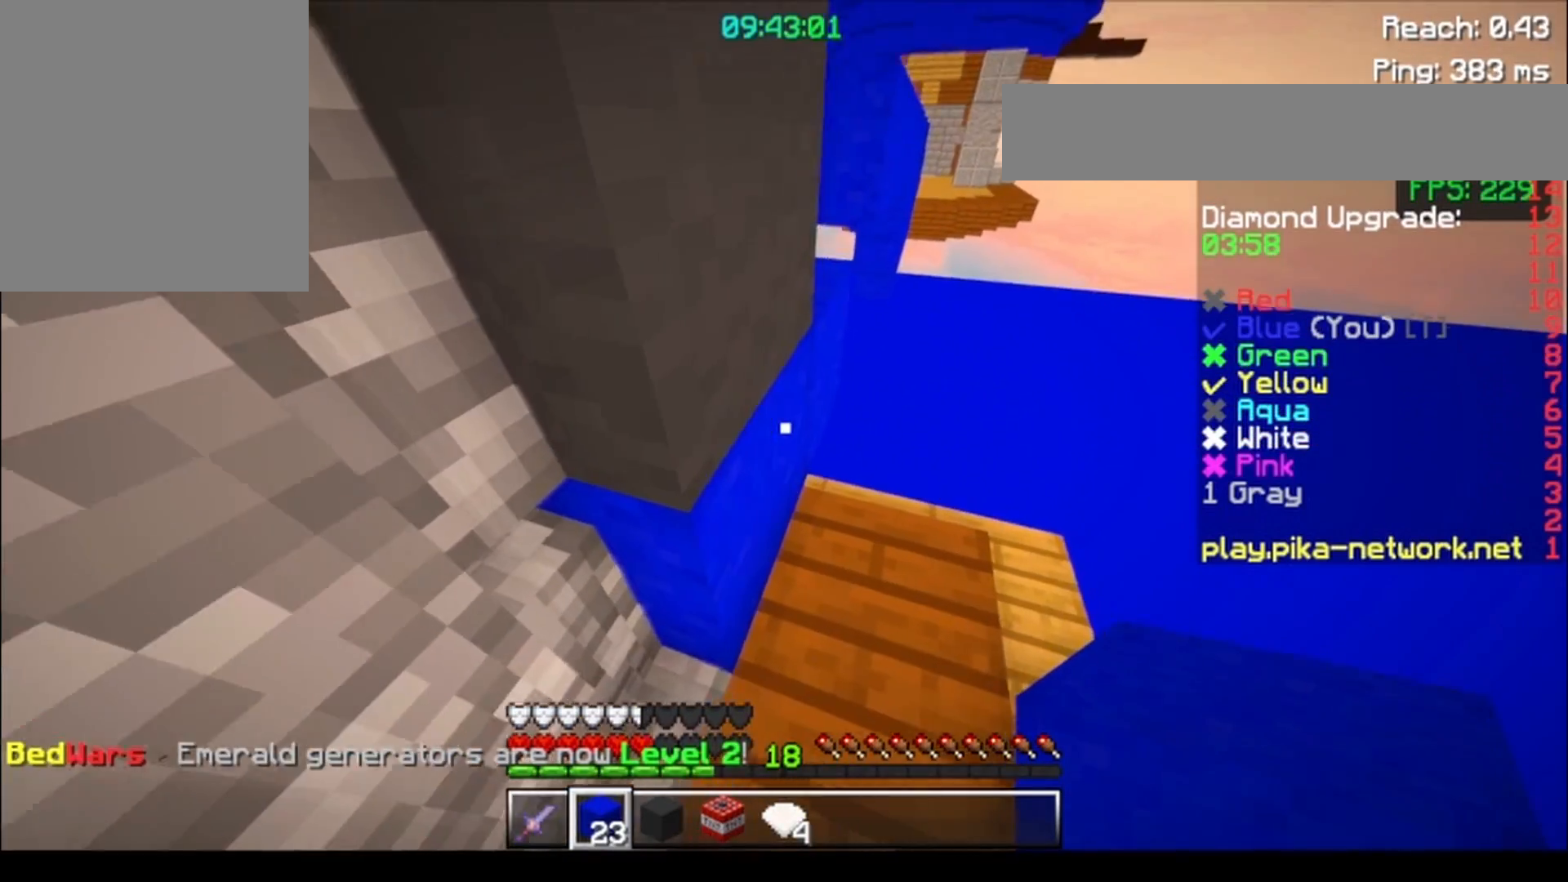
{"keys": ["w"], "events": [[250, "d", "up"], [333, "w", "down"]]}
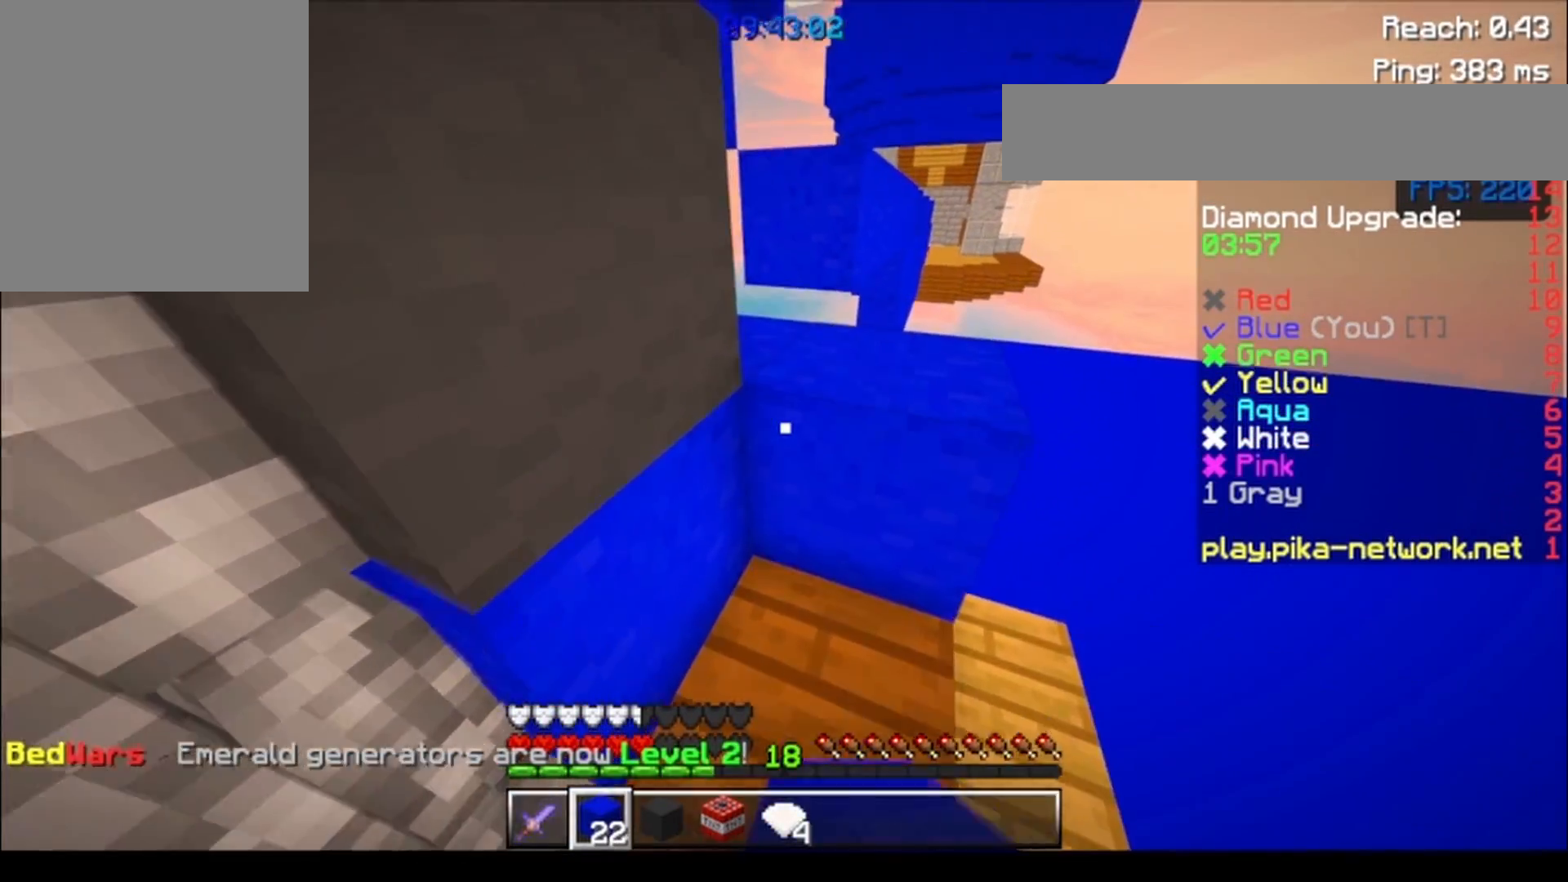
{"keys": ["d", "w"], "events": [[483, "d", "down"]]}
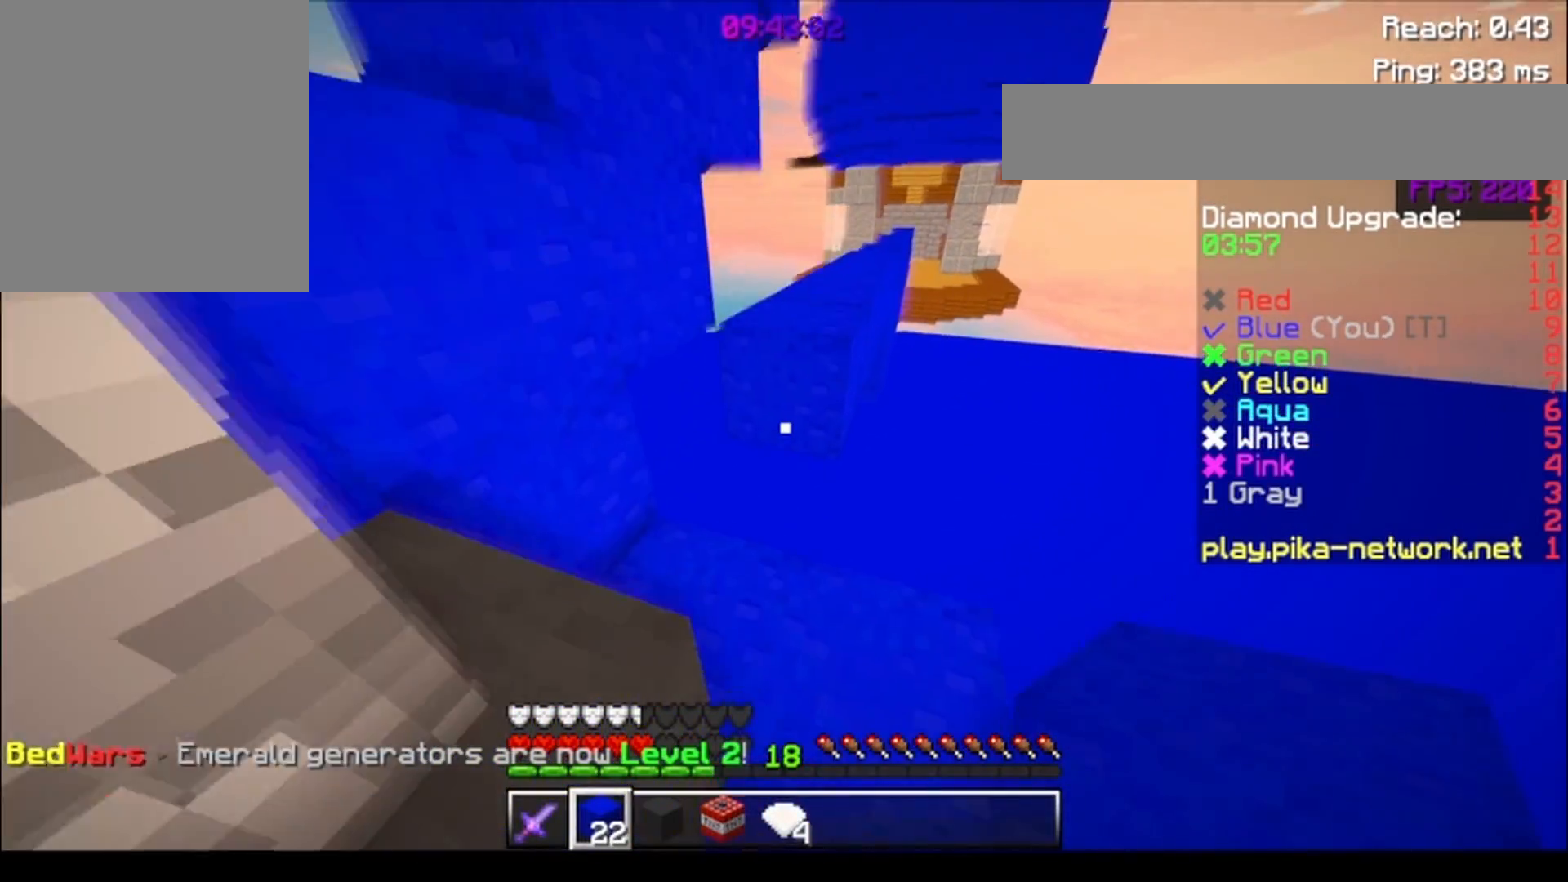
{"keys": ["w"], "events": [[133, "d", "up"]]}
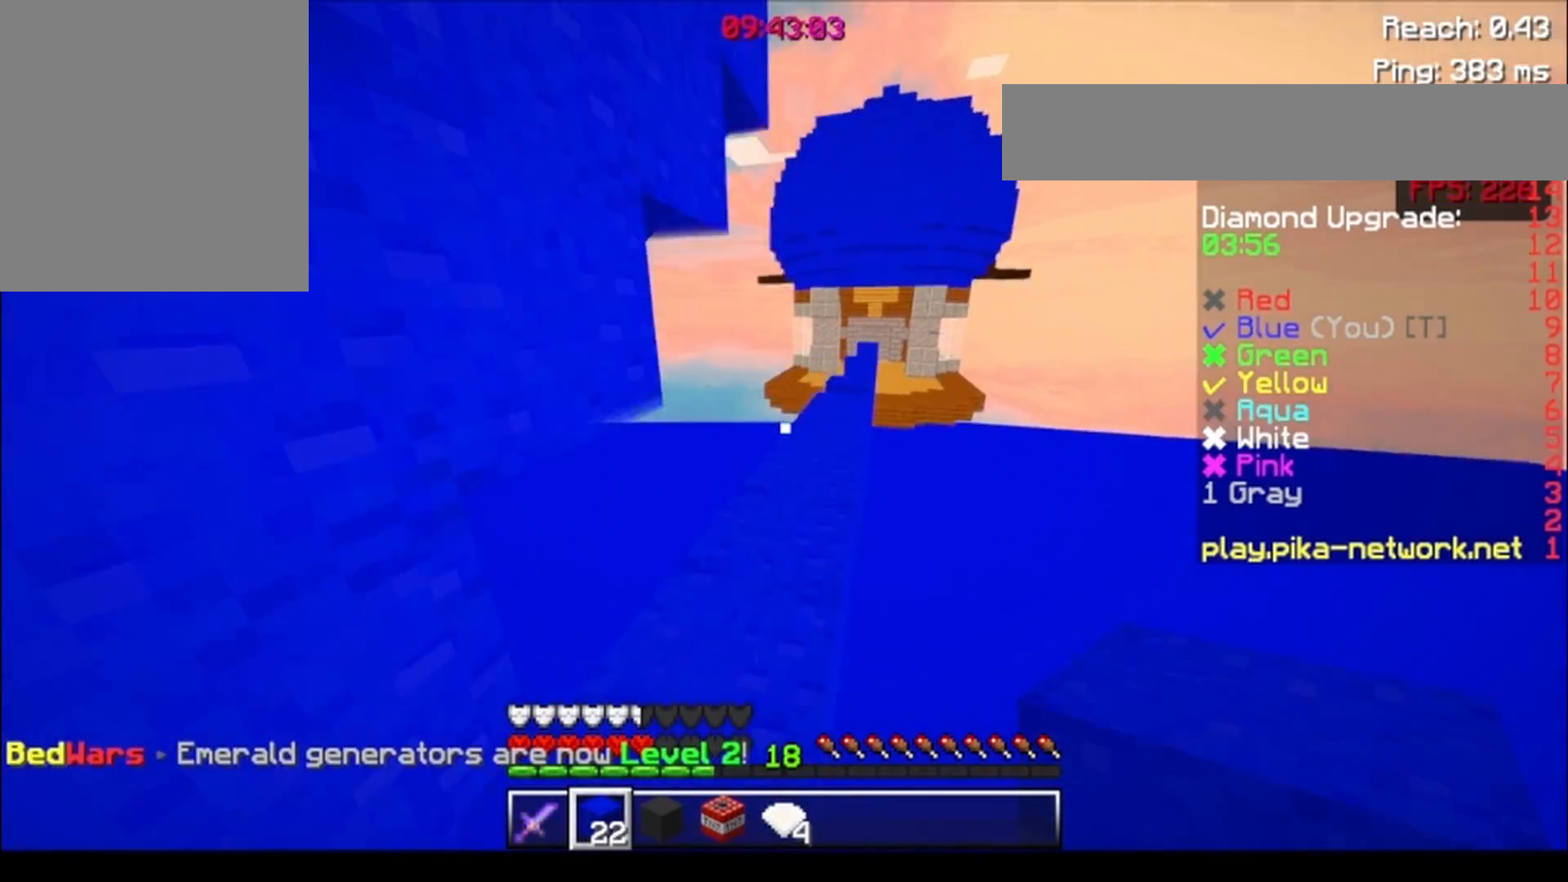
{"keys": ["w"], "events": []}
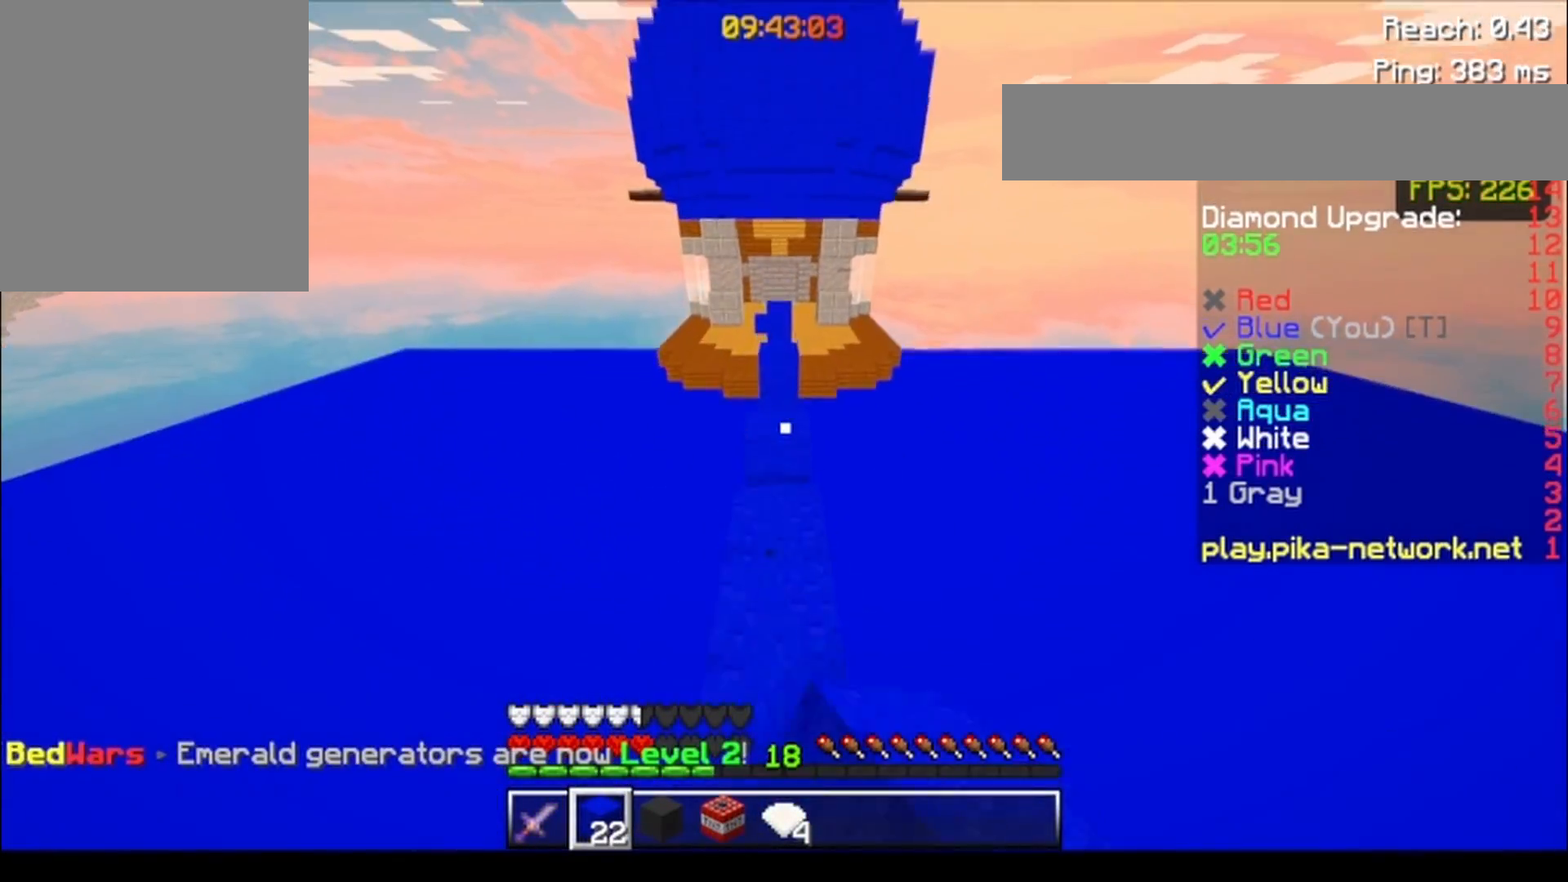
{"keys": ["w"], "events": []}
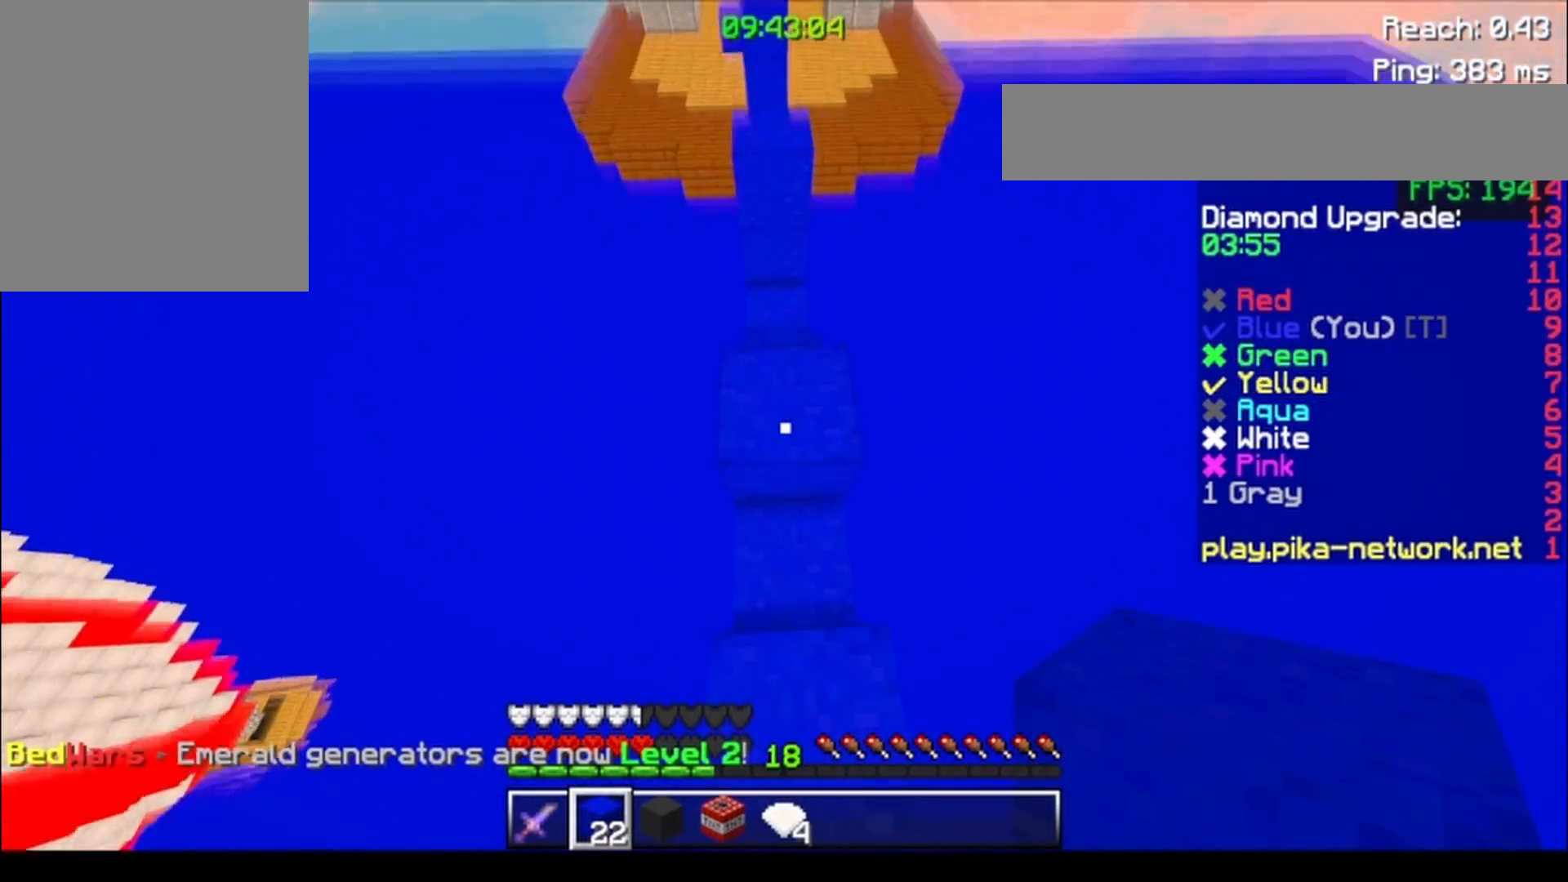
{"keys": ["w"], "events": []}
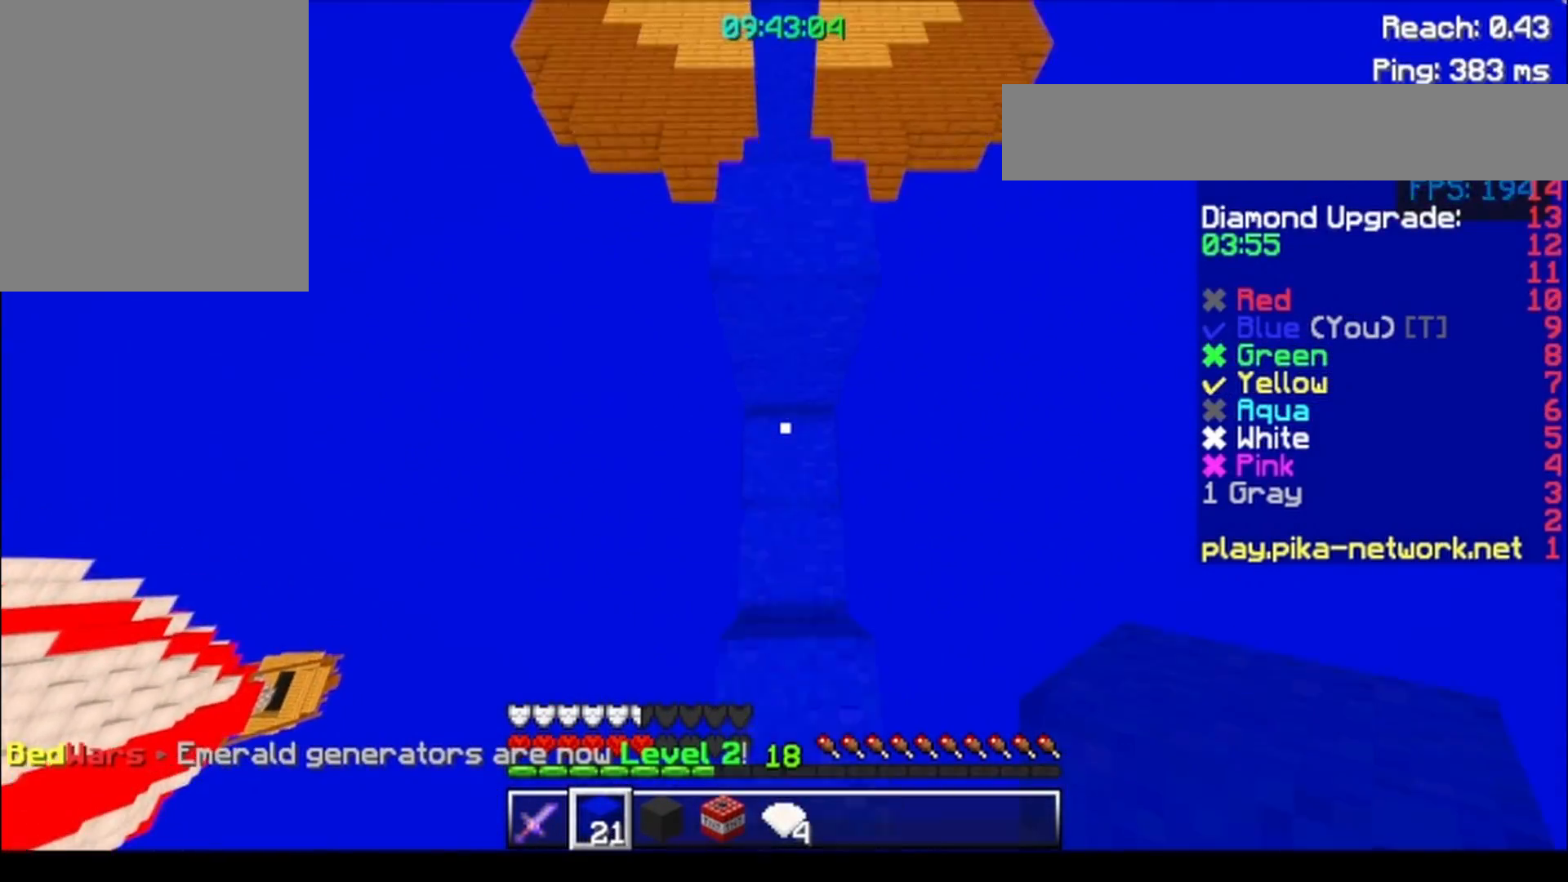
{"keys": ["w"], "events": []}
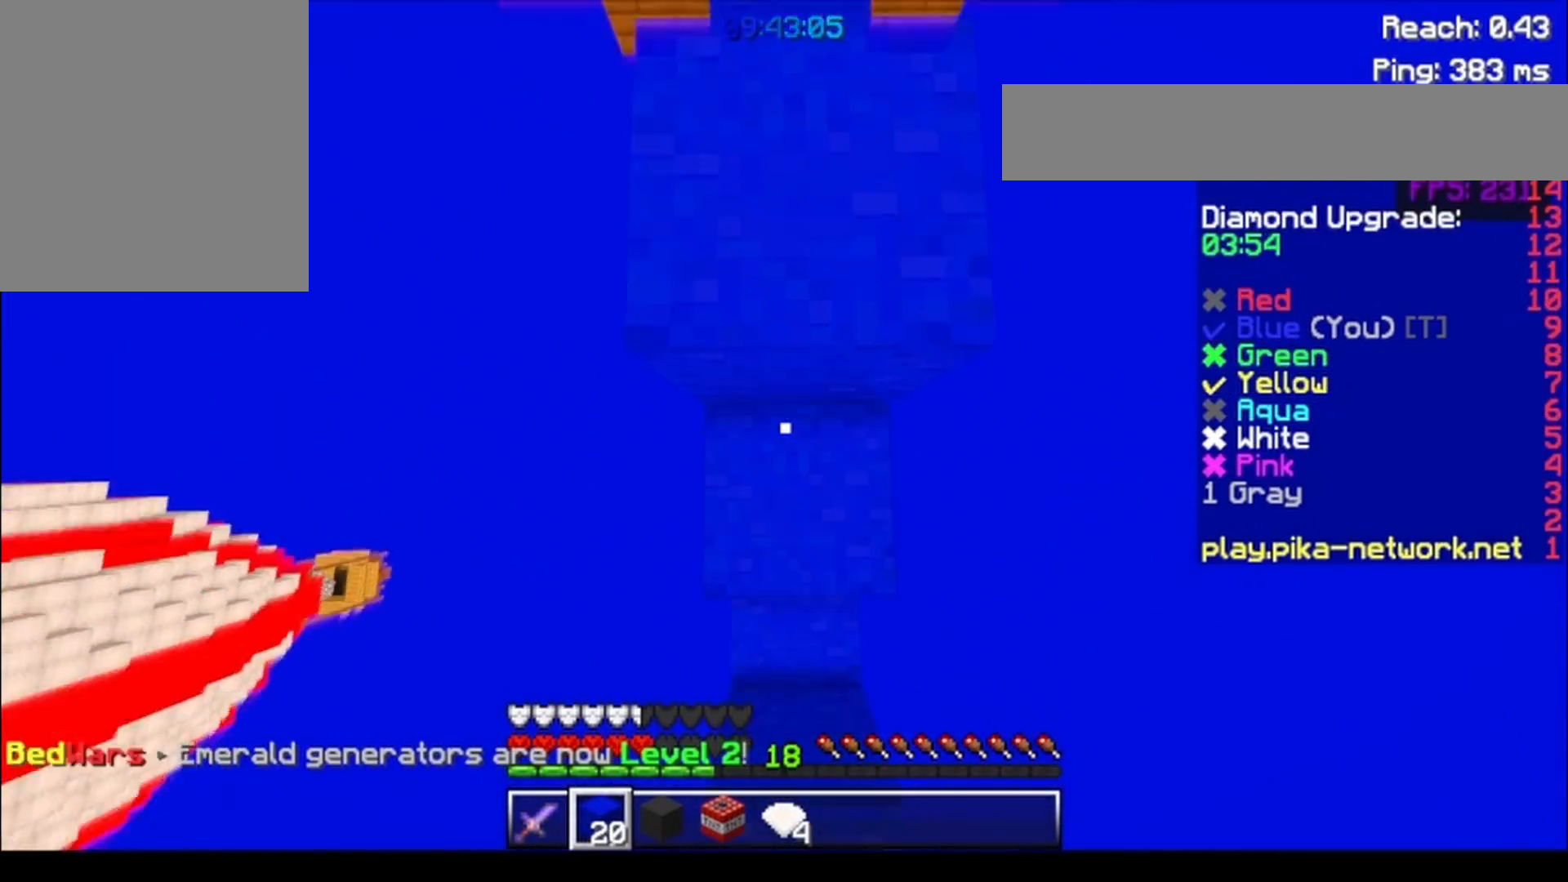
{"keys": ["w"], "events": []}
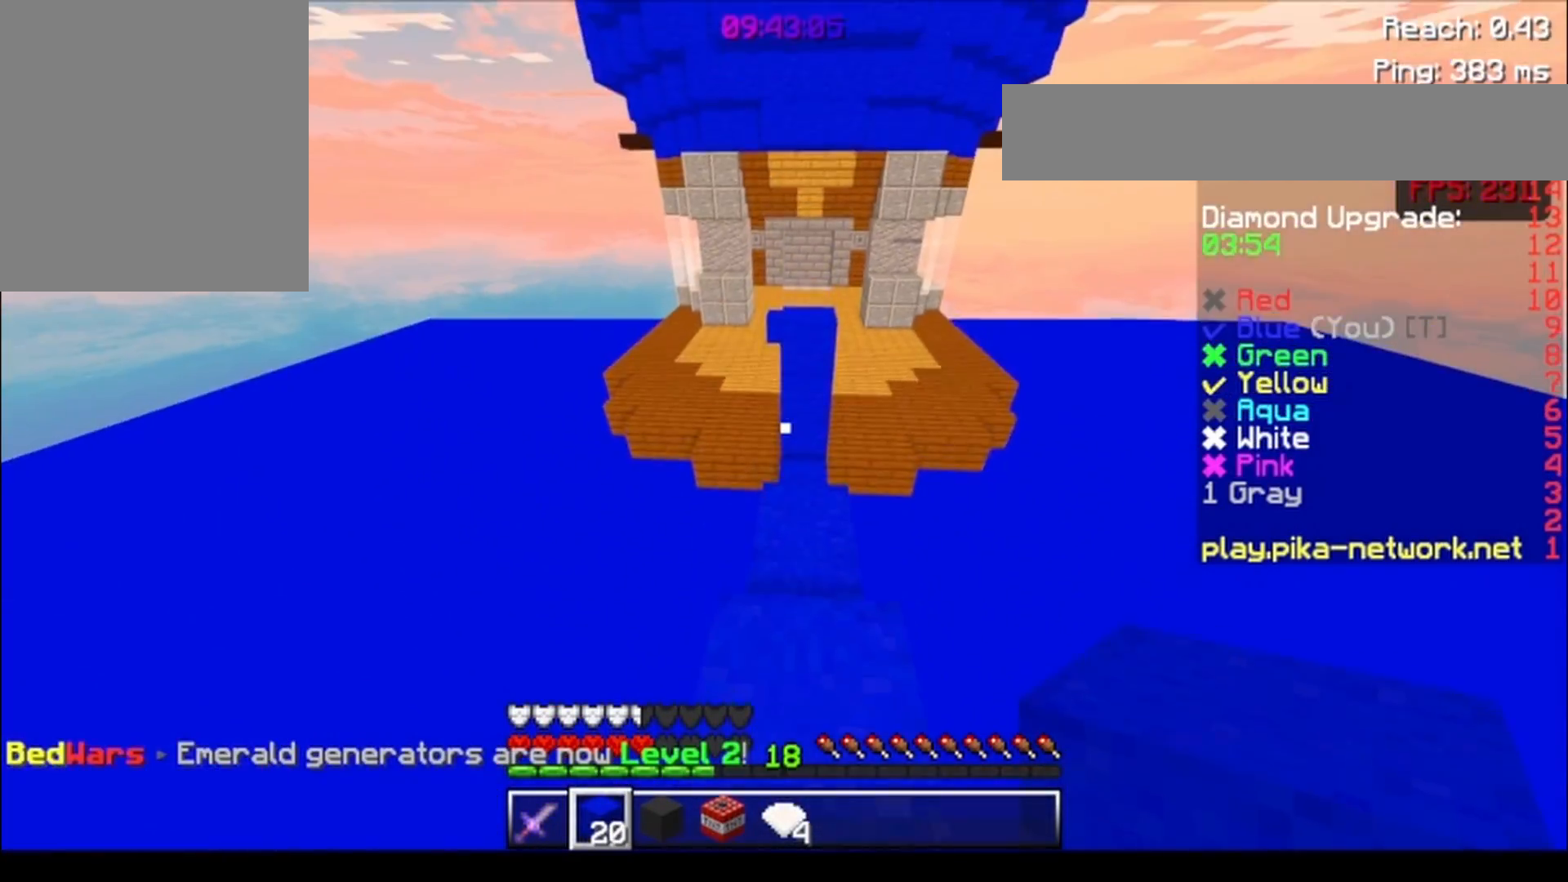
{"keys": ["w"], "events": []}
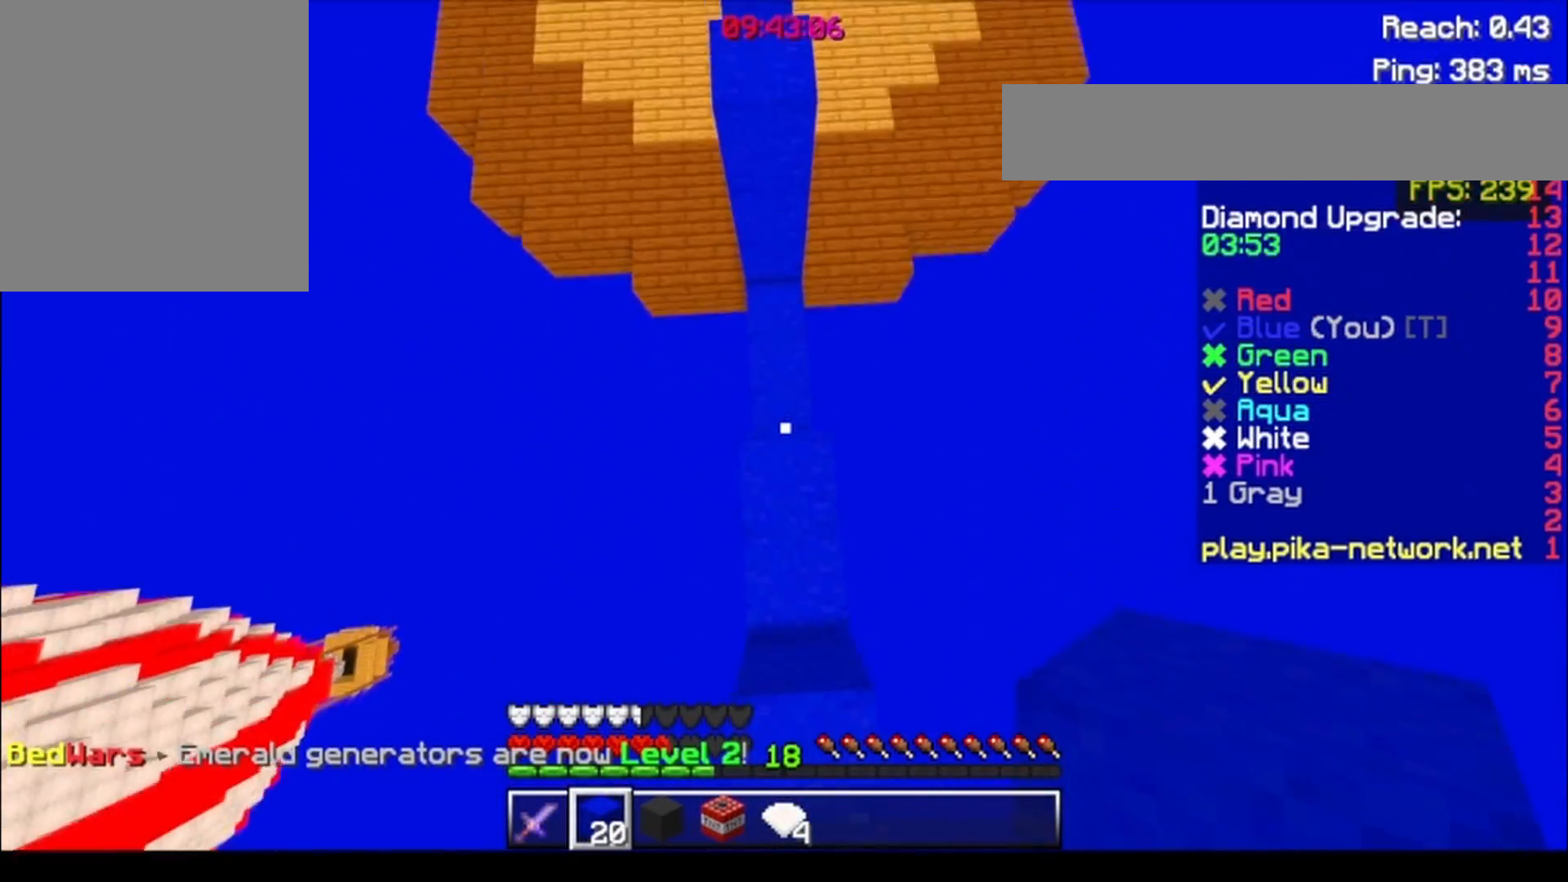
{"keys": ["w"], "events": []}
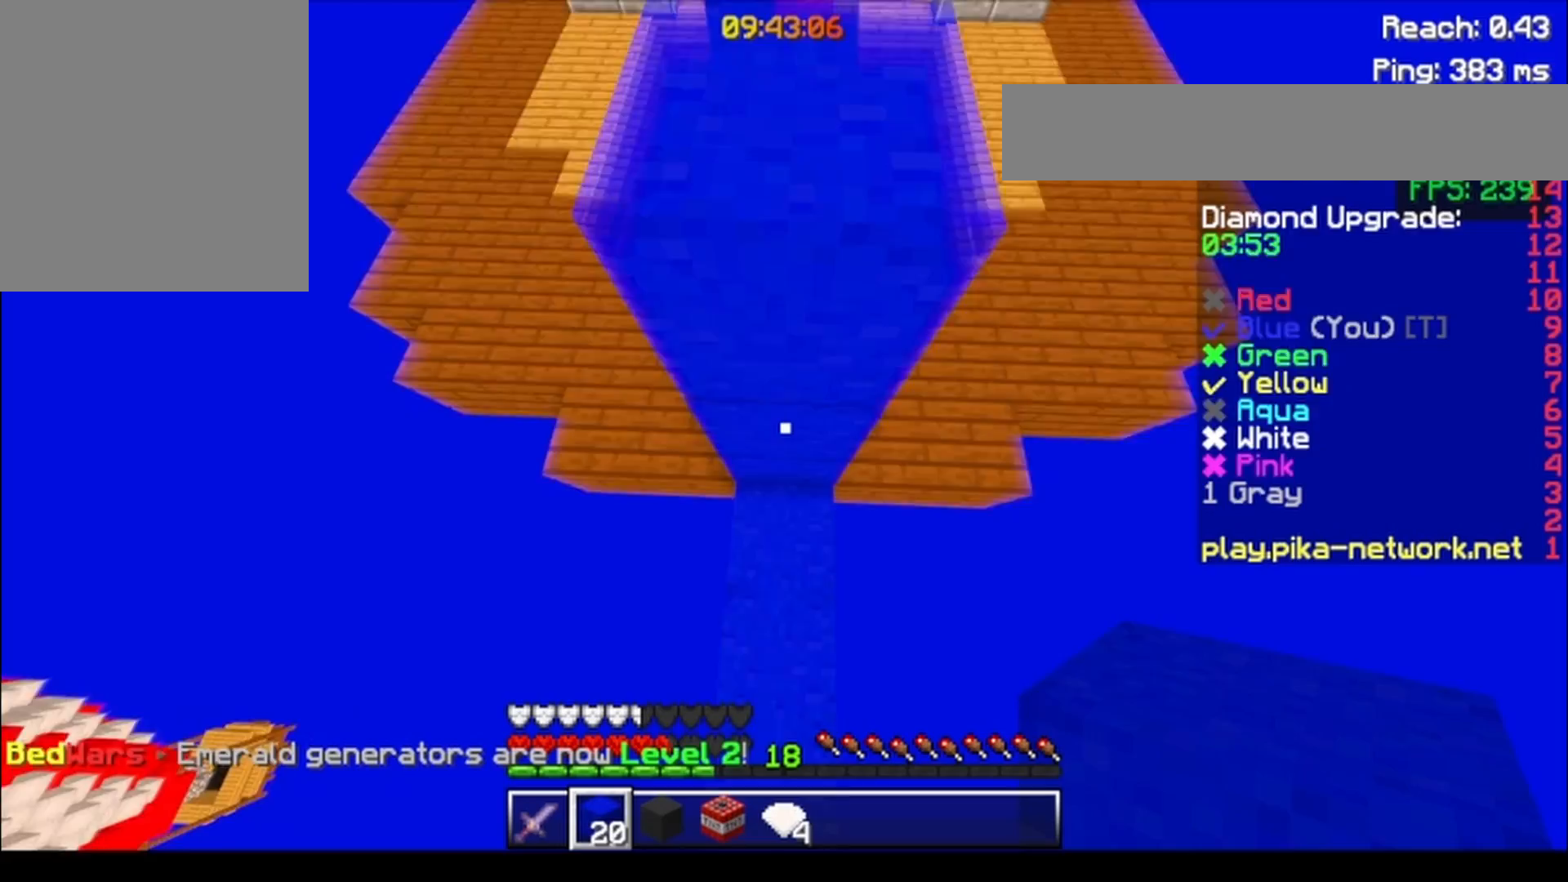
{"keys": ["w"], "events": []}
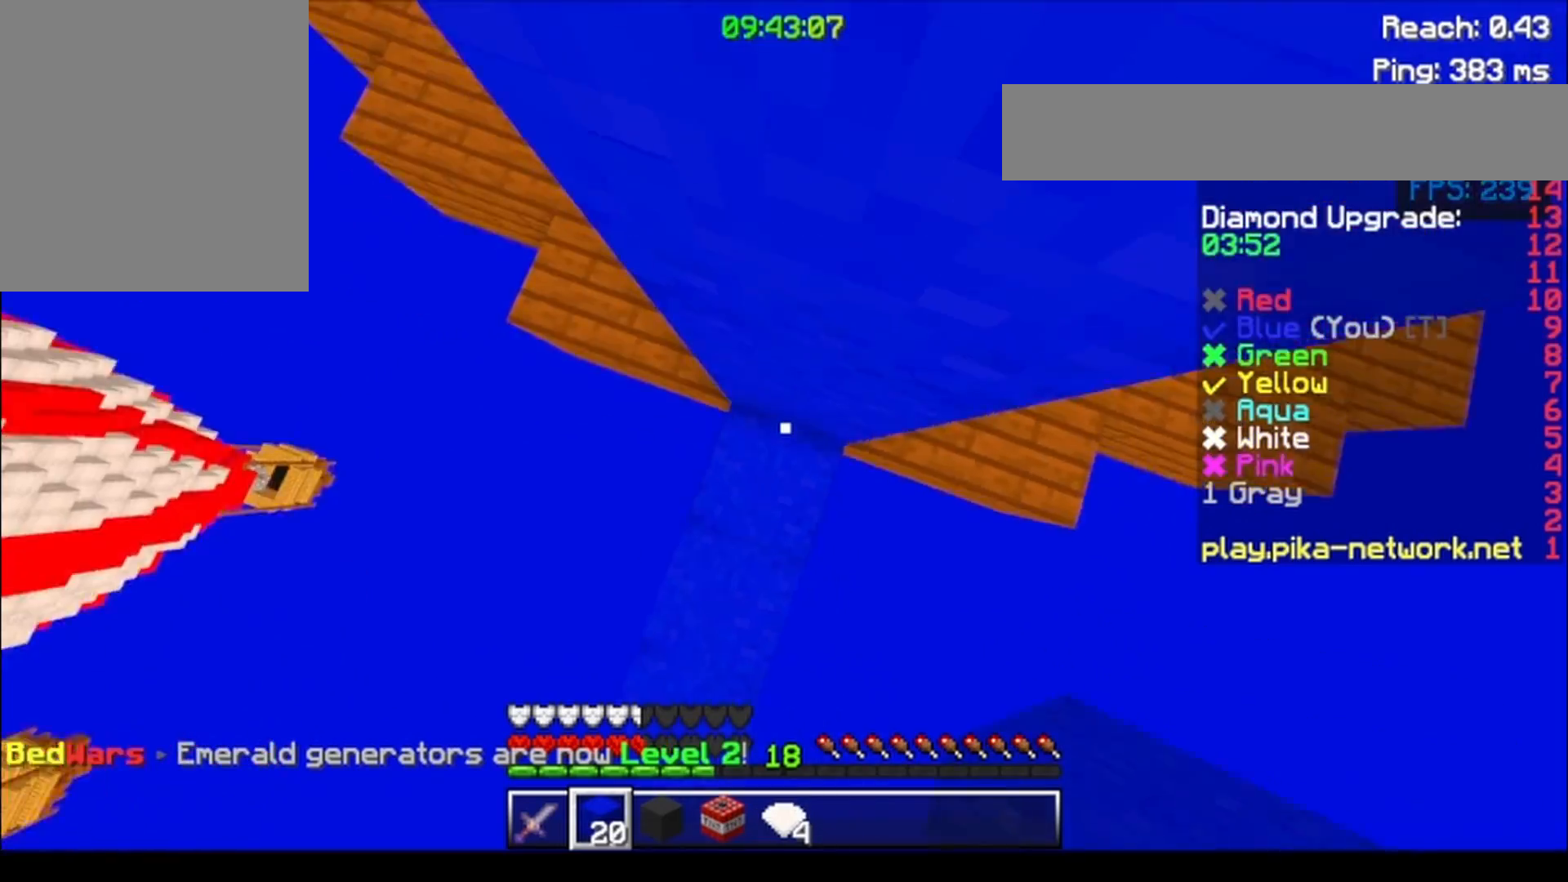
{"keys": ["a", "w"], "events": [[133, "a", "down"]]}
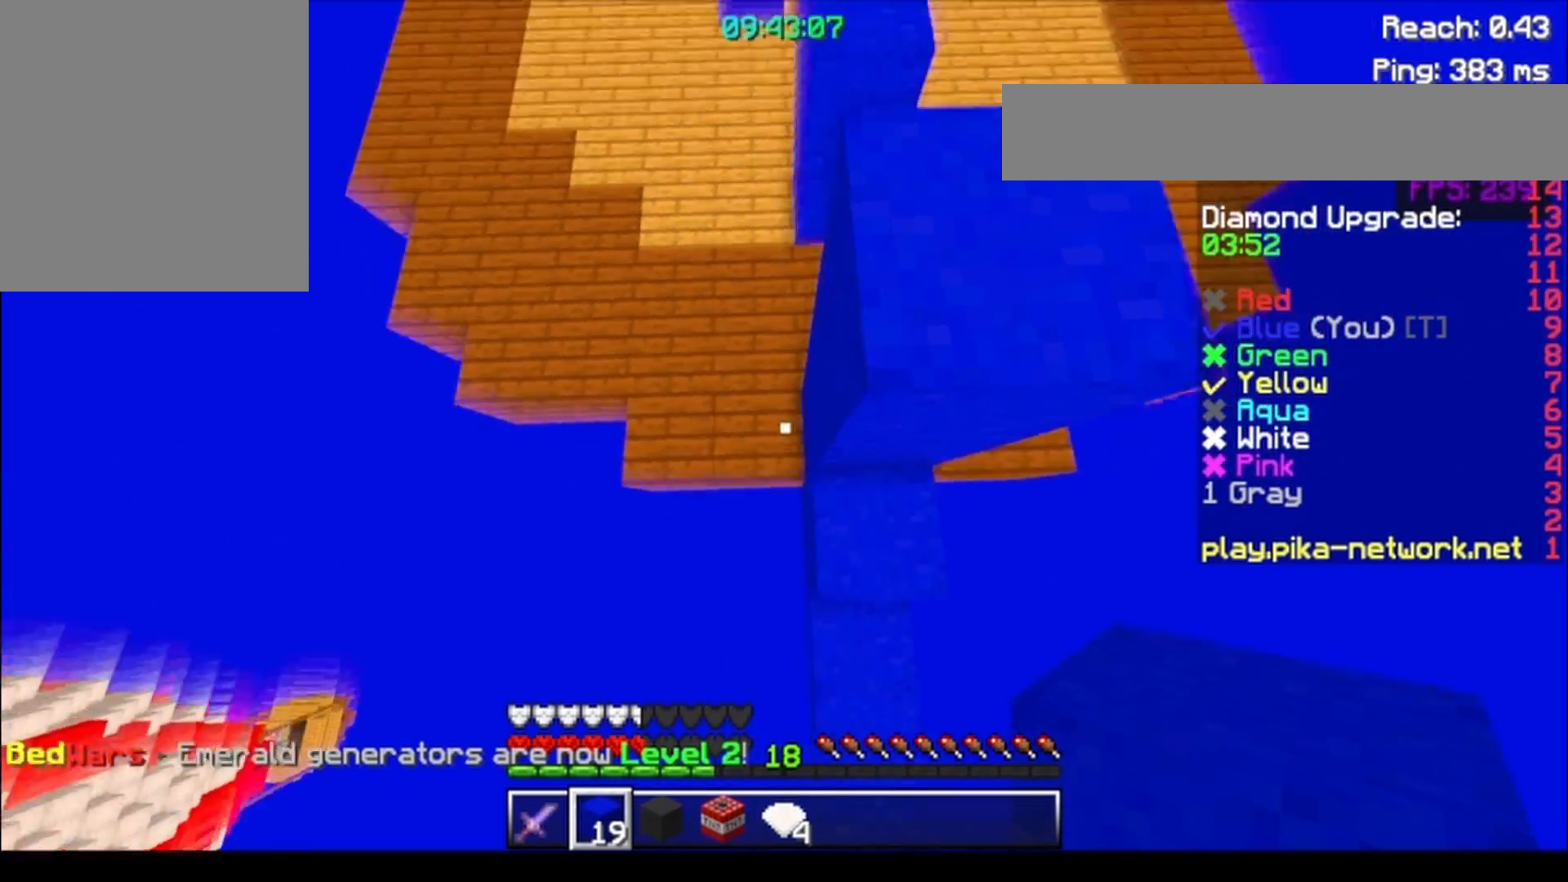
{"keys": ["w"], "events": [[133, "a", "up"]]}